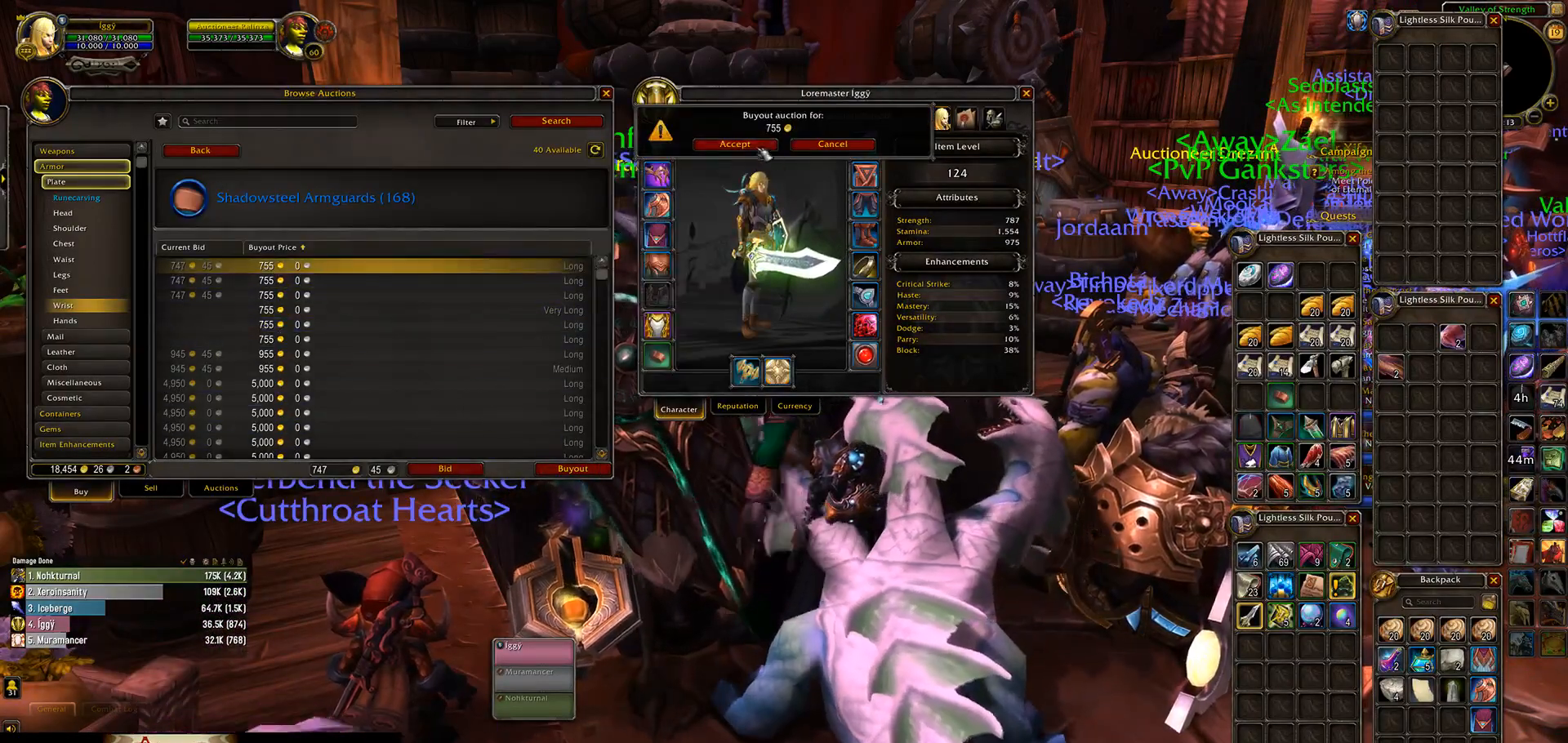
Gameplay with keyboard and mouse; each line is a JSON object with the keys and mouse buttons held at the frame after it. "events" lists presses ("down") and releases ("up") of ".", "/", "0", "1", "2", "3", "4", "5", "6", "7", "8", "9", "a", "alt_l", "alt_r", "b", "backslash", "backspace", "c", "caps_lock", "comma", "ctrl_l", "ctrl_r", "d", "down", "e", "equals", "escape", "f", "f1", "f10", "f11", "f12", "f2", "f3", "f4", "f5", "f6", "f7", "f8", "f9", "g", "h", "i", "j", "k", "l", "lbracket", "left", "m", "minus", "n", "o", "p", "q", "quote", "r", "rbracket", "return", "right", "s", "semicolon", "shift_l", "shift_r", "space", "super_l", "super_r", "t", "tab", "tilde", "u", "up", "v", "w", "x", "y", "z", "mouse_left", "mouse_wheel" and "mouse_right" between this image and that frame as [ms after this image, input, new state], when the widget could be followed in between. "mouse_left", "mouse_wheel", "mouse_right" = the "left", "wheel", "right" buttons of the "mouse" list. No other keys are recorded. "wheel" means that the mouse wheel is clicked or scrolled. Mouse movement is not recorded.
{"keys": [], "mouse": [], "events": [[100, "mouse_left", "down"], [183, "mouse_left", "up"]]}
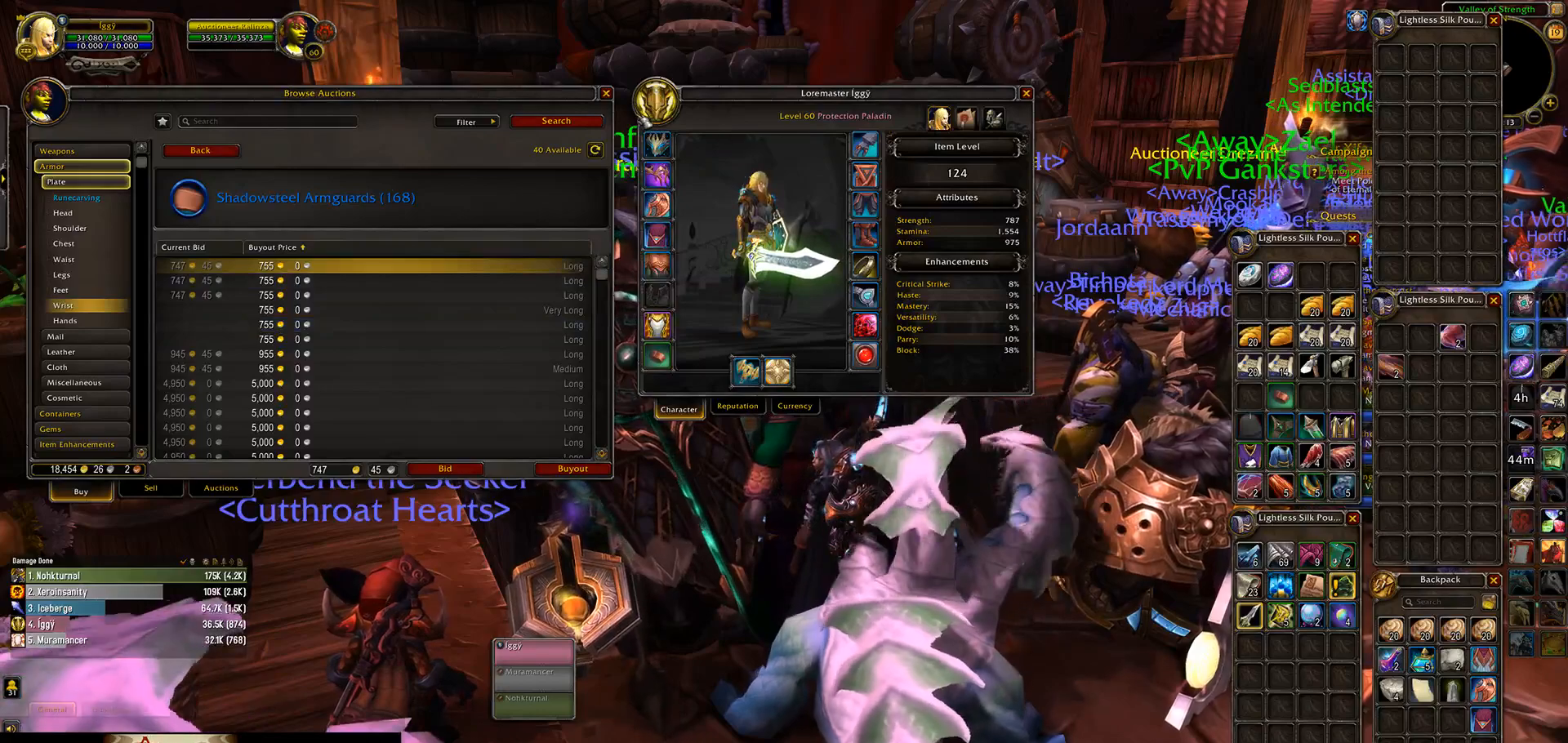
{"keys": [], "mouse": [], "events": []}
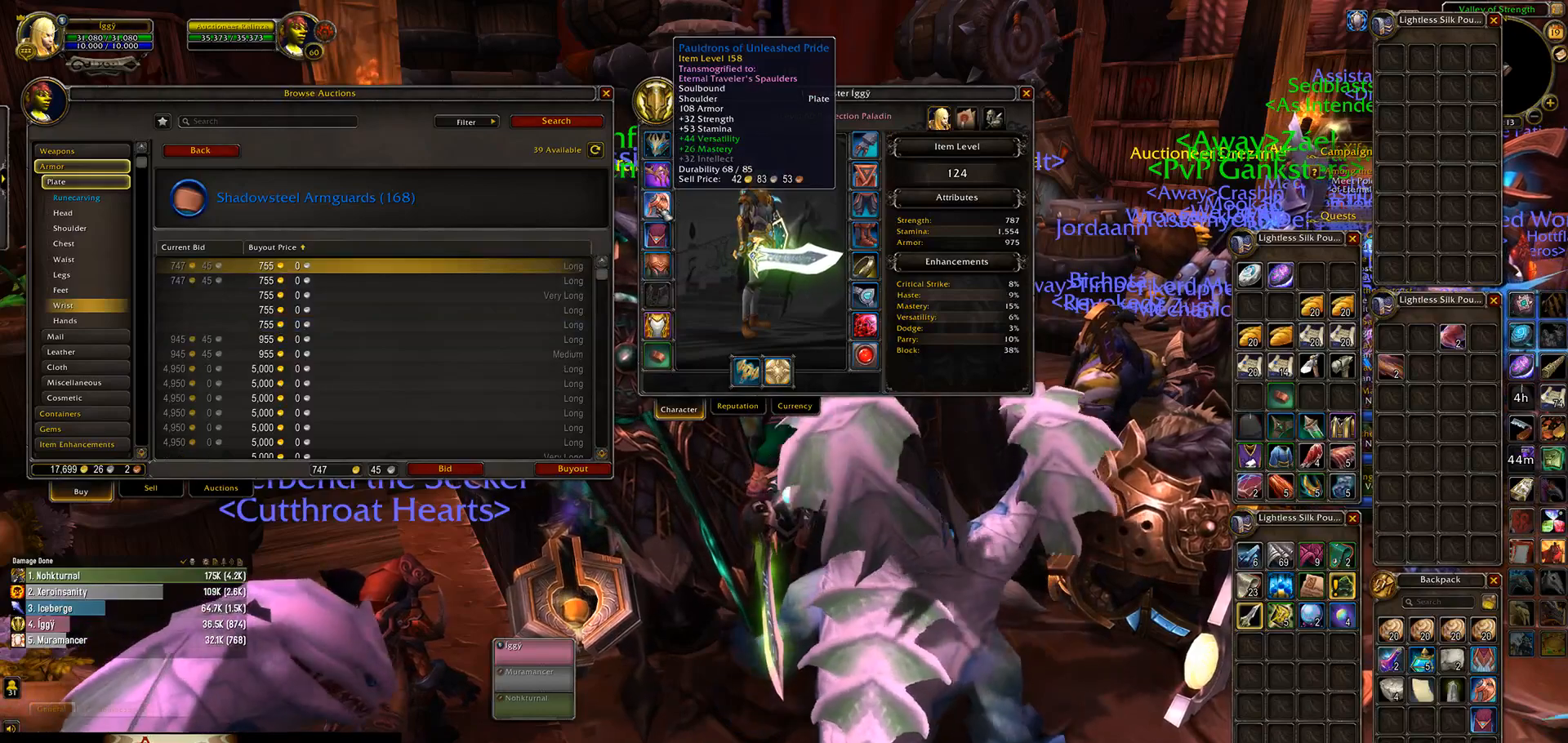
{"keys": [], "mouse": [], "events": []}
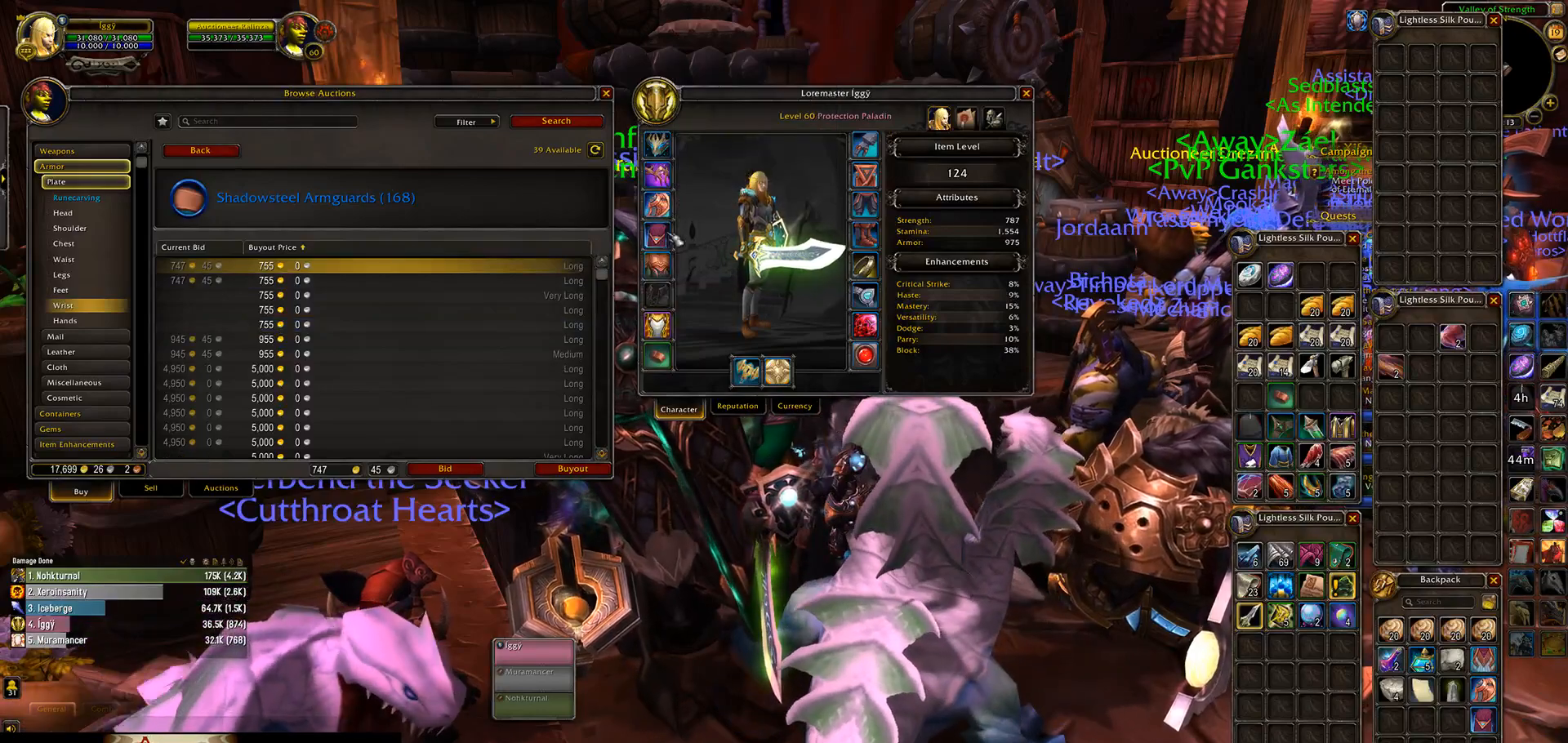
{"keys": [], "mouse": ["wheel"], "events": [[167, "mouse_wheel", "down"]]}
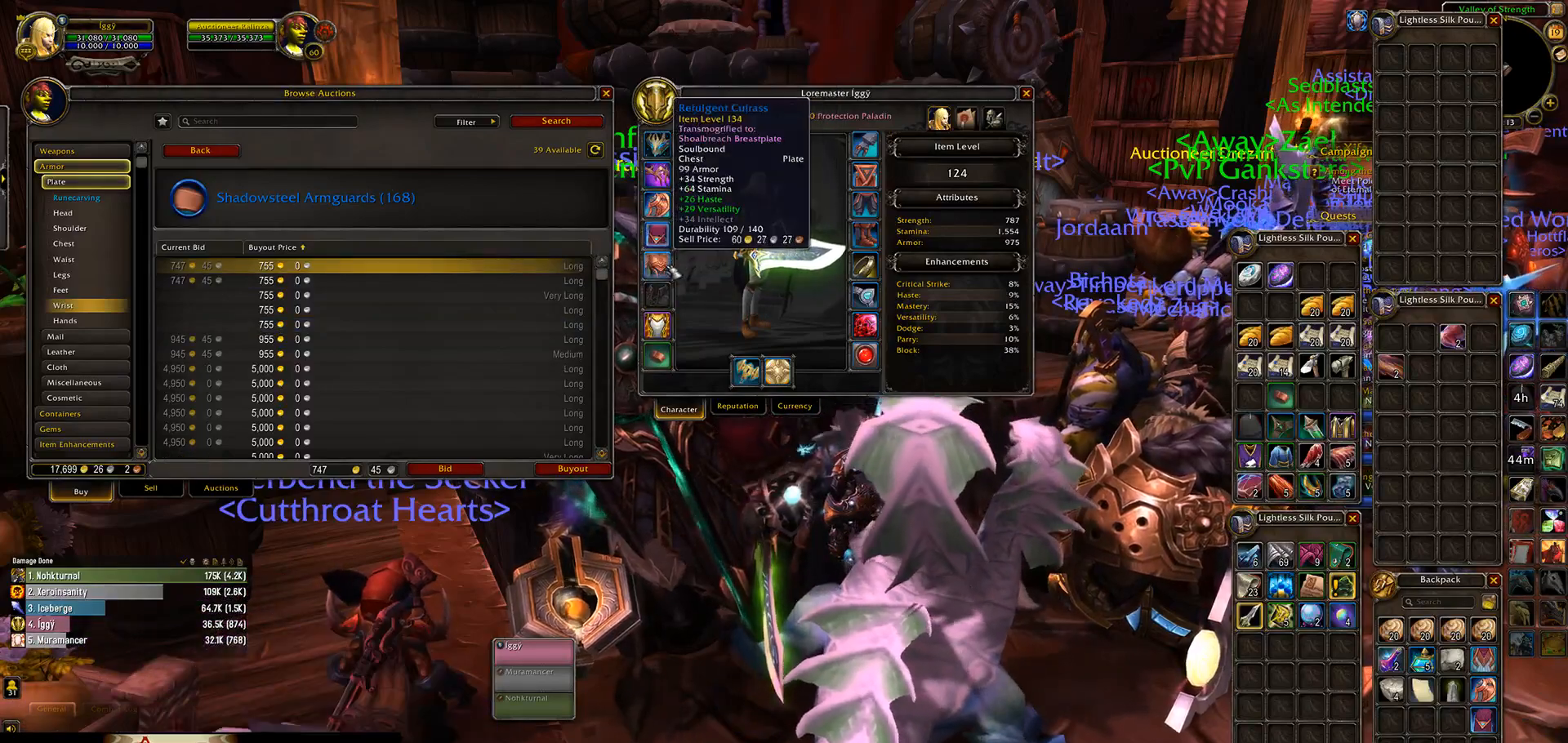
{"keys": [], "mouse": ["wheel"], "events": []}
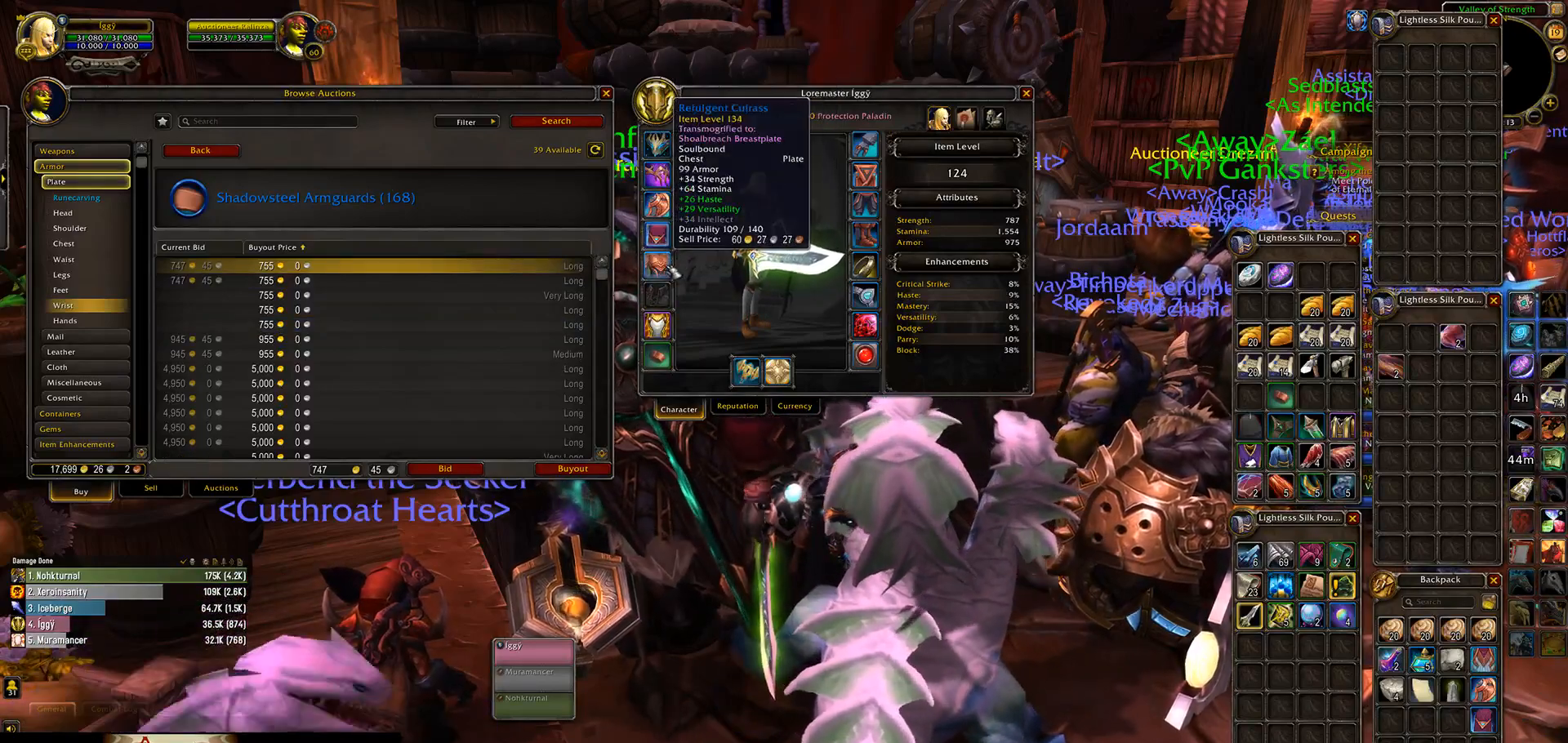
{"keys": [], "mouse": ["wheel"], "events": []}
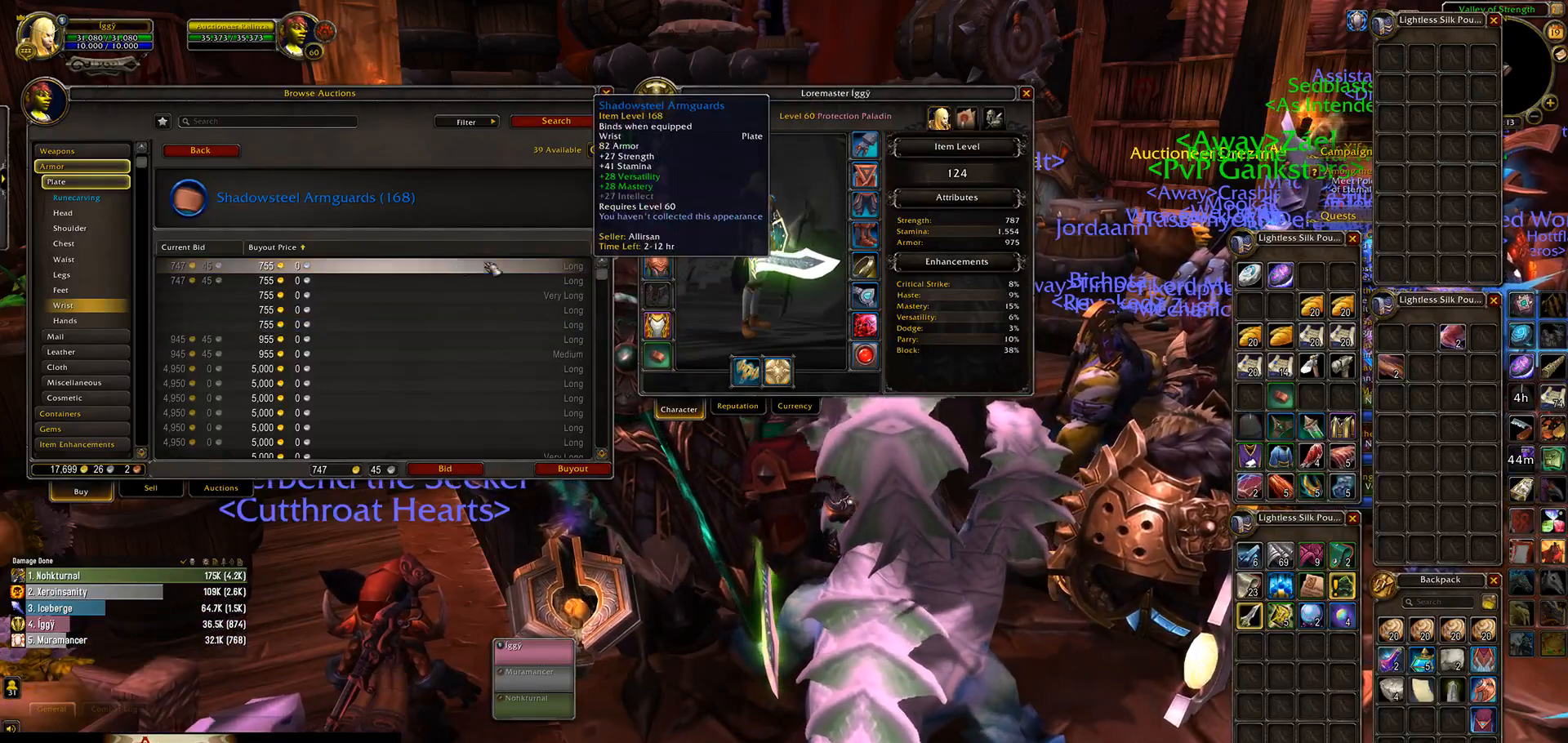
{"keys": [], "mouse": ["wheel"], "events": []}
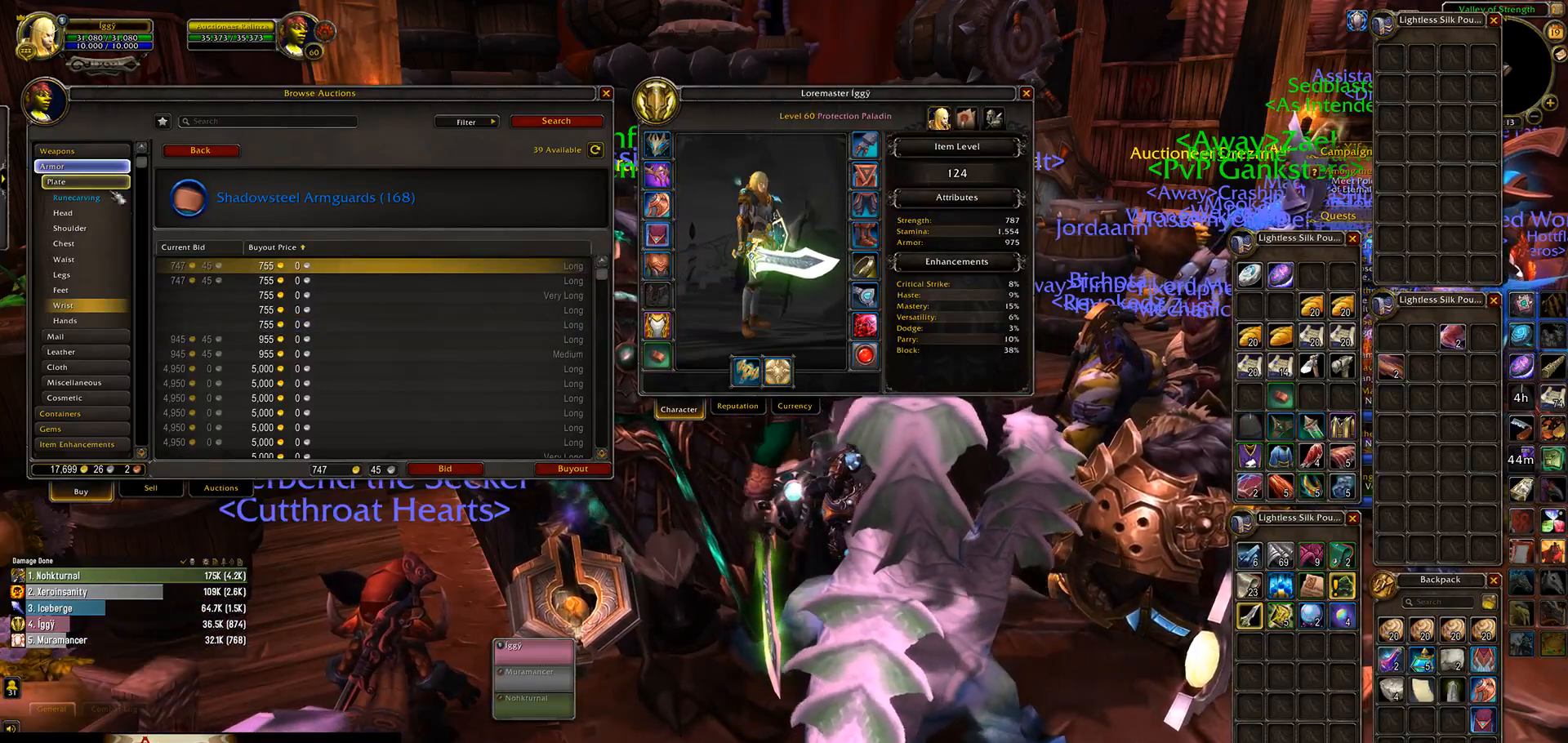
{"keys": [], "mouse": ["wheel"], "events": []}
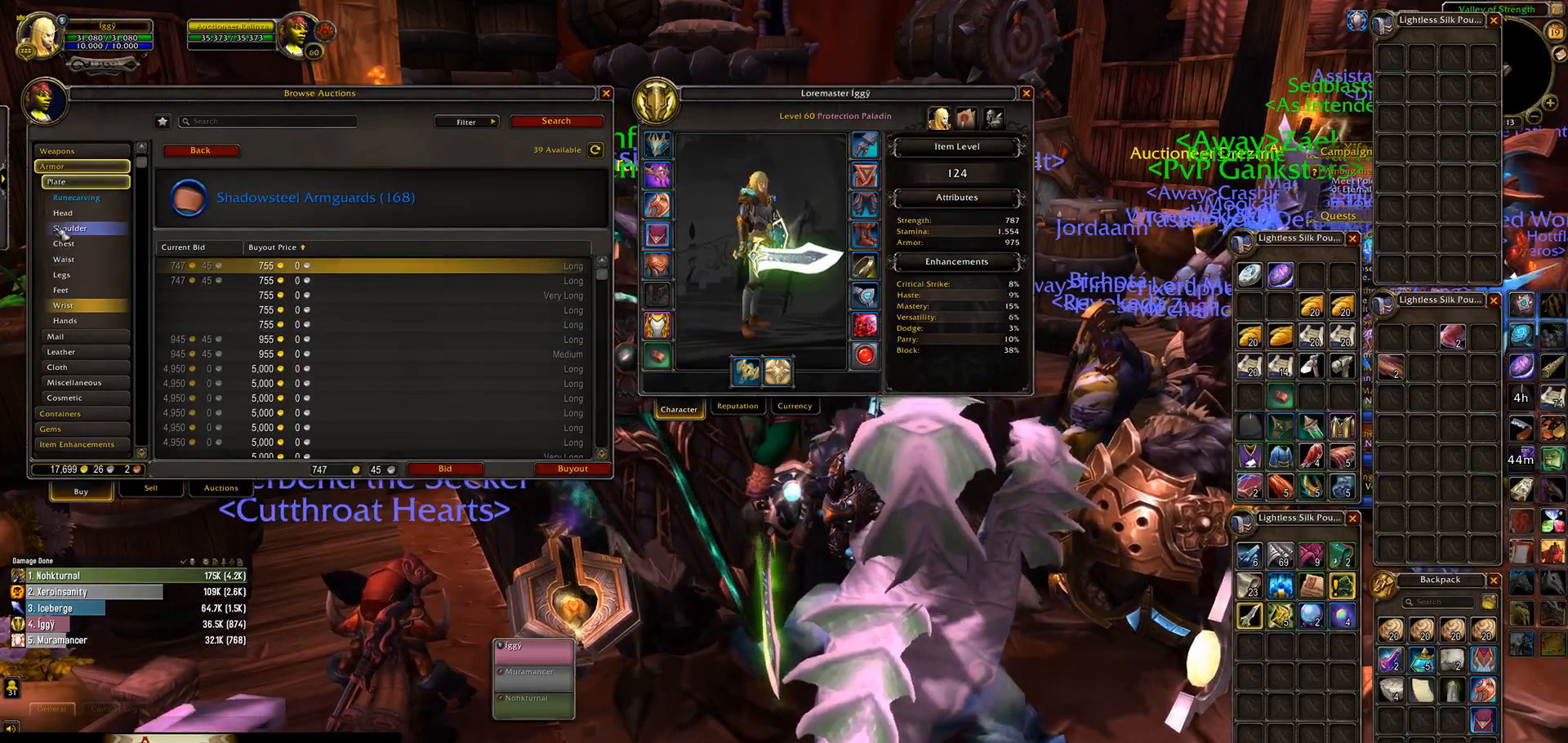
{"keys": [], "mouse": [], "events": [[233, "mouse_wheel", "up"]]}
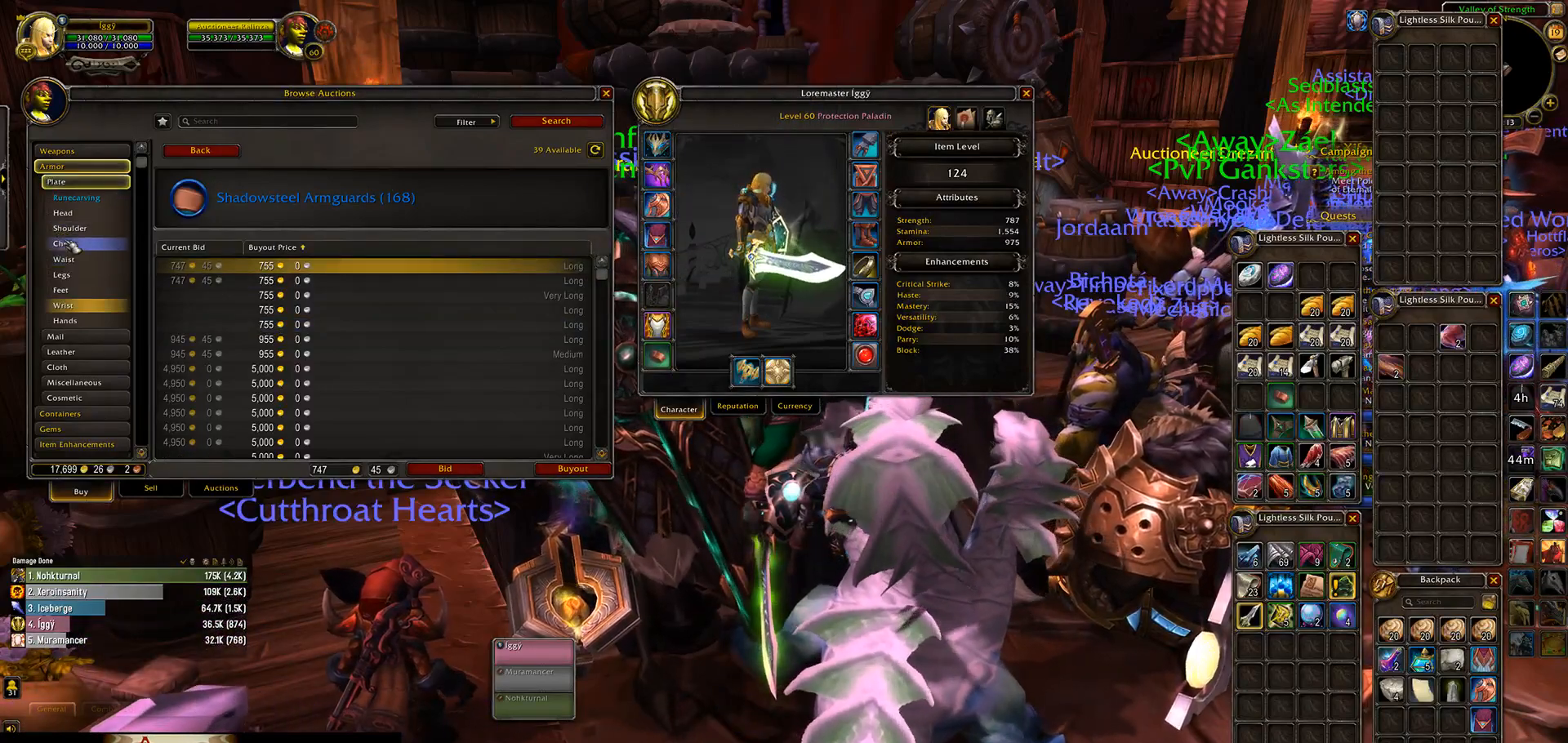
{"keys": [], "mouse": ["wheel"], "events": [[33, "mouse_left", "down"], [100, "mouse_left", "up"], [300, "mouse_wheel", "down"]]}
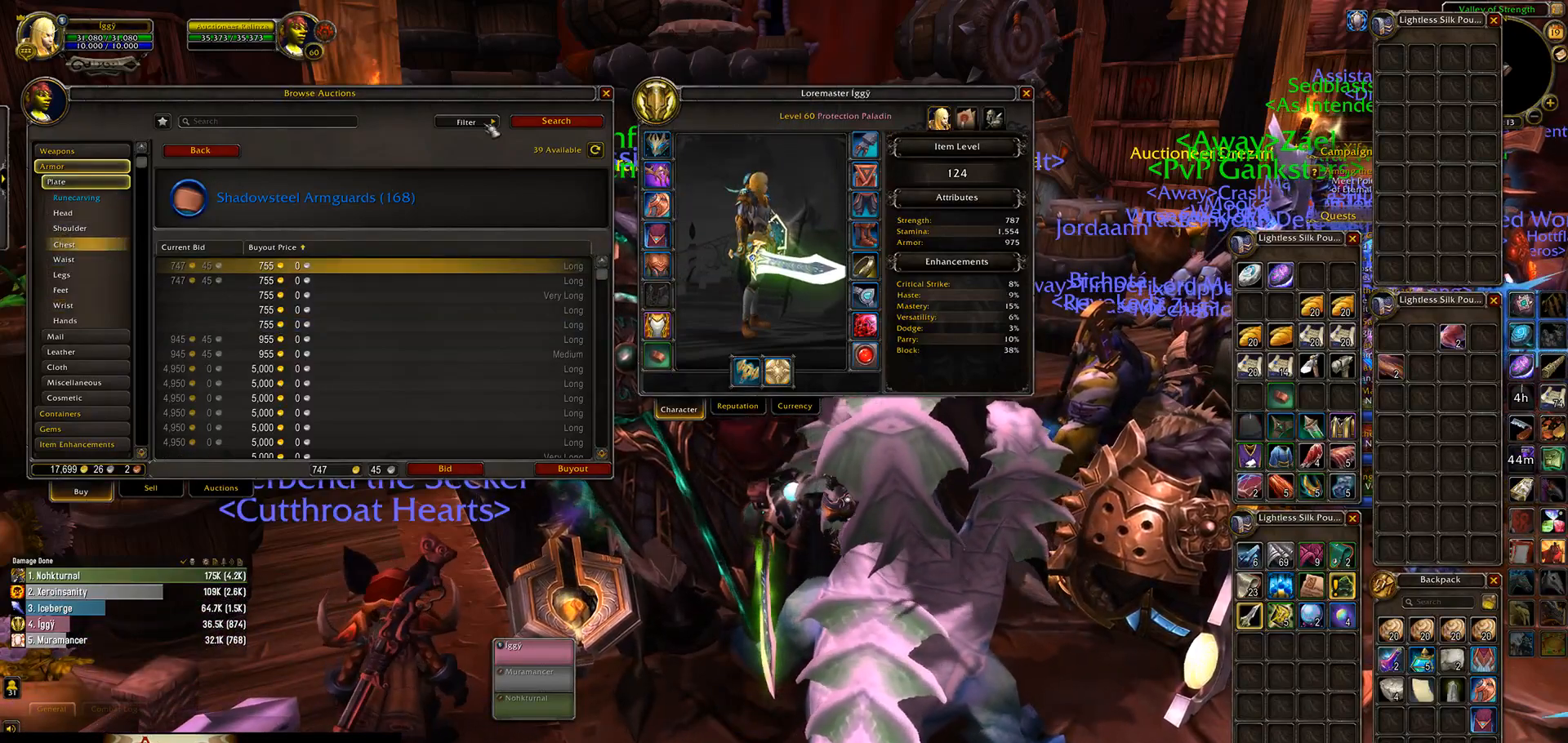
{"keys": [], "mouse": [], "events": [[50, "mouse_wheel", "up"], [400, "mouse_left", "down"], [483, "mouse_left", "up"]]}
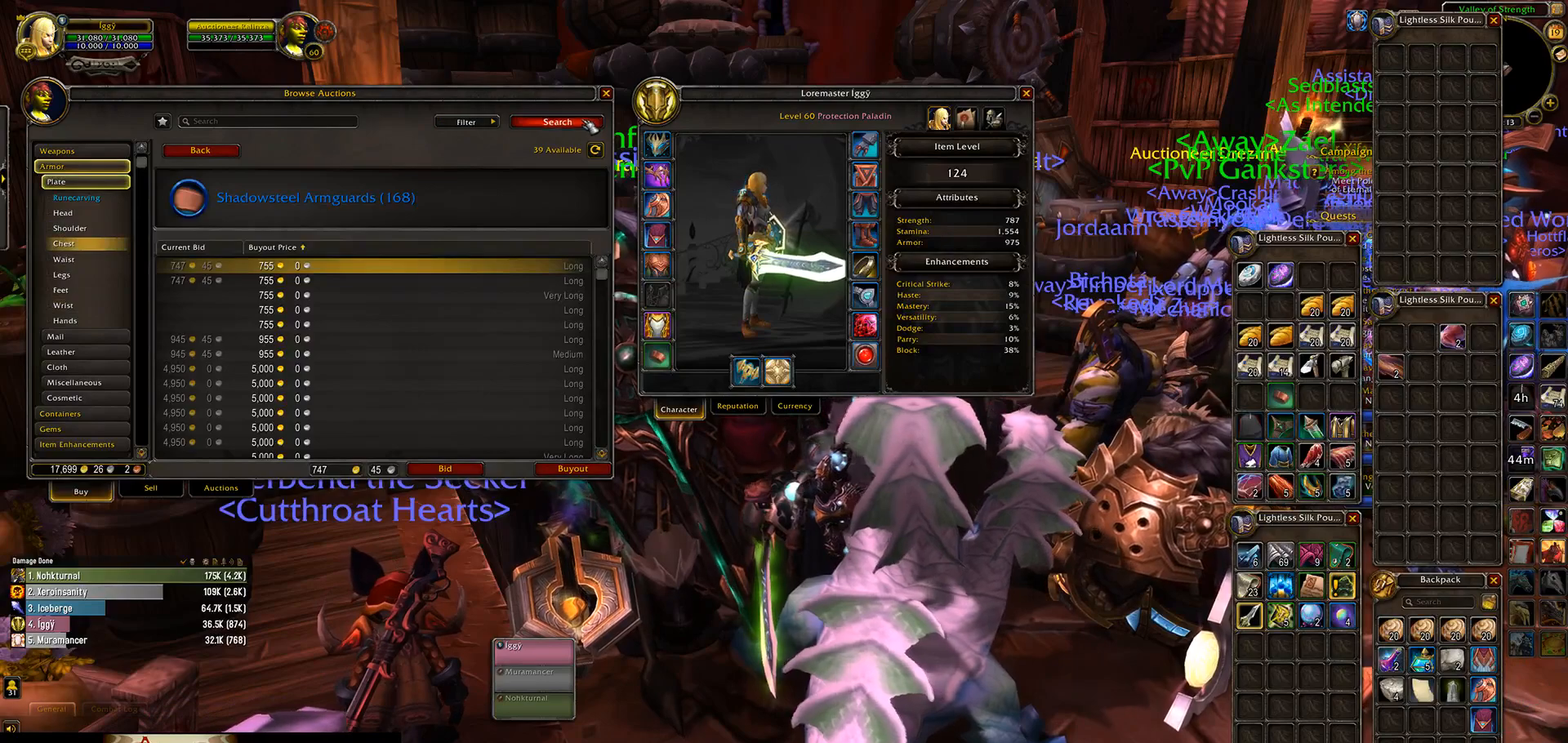
{"keys": [], "mouse": [], "events": []}
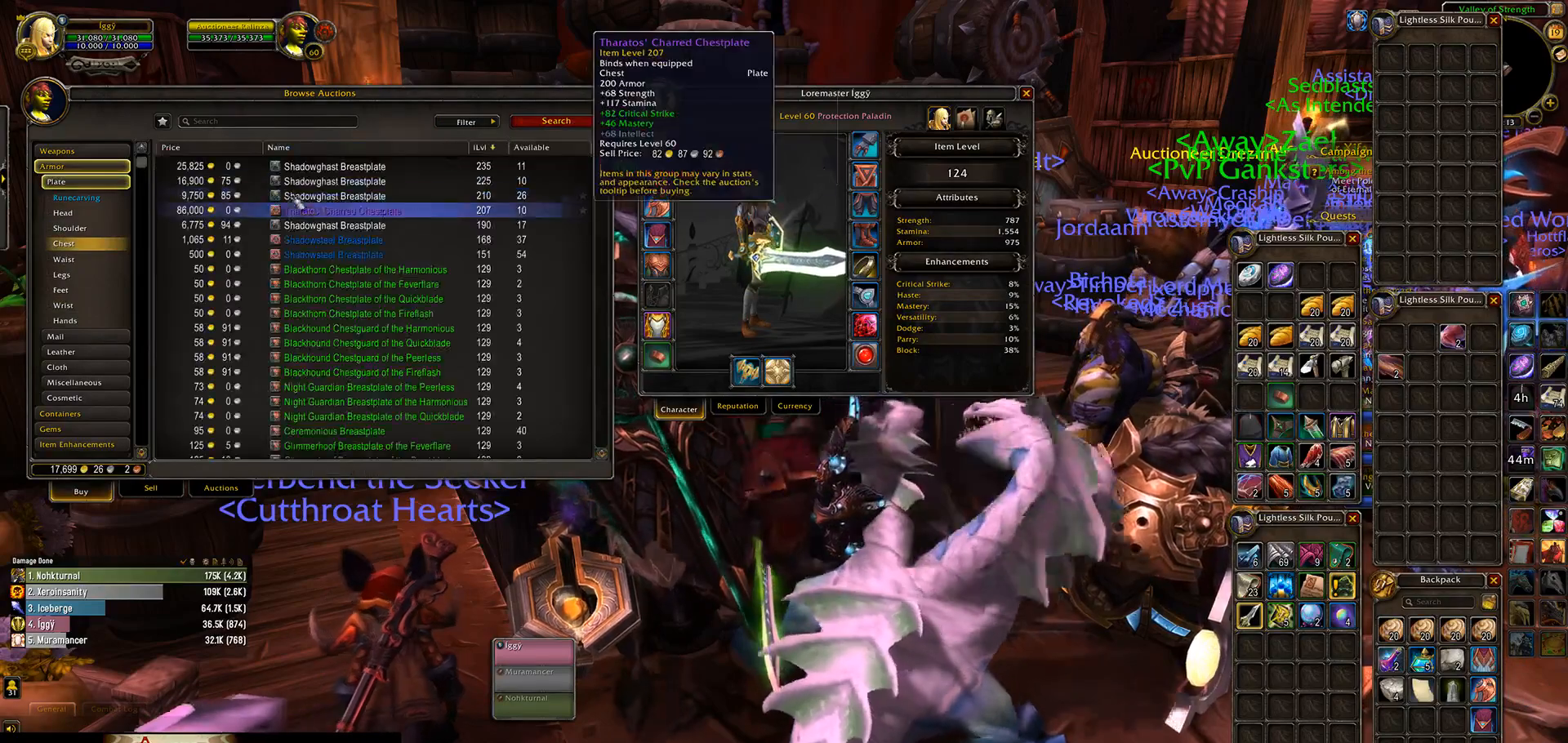
{"keys": [], "mouse": [], "events": []}
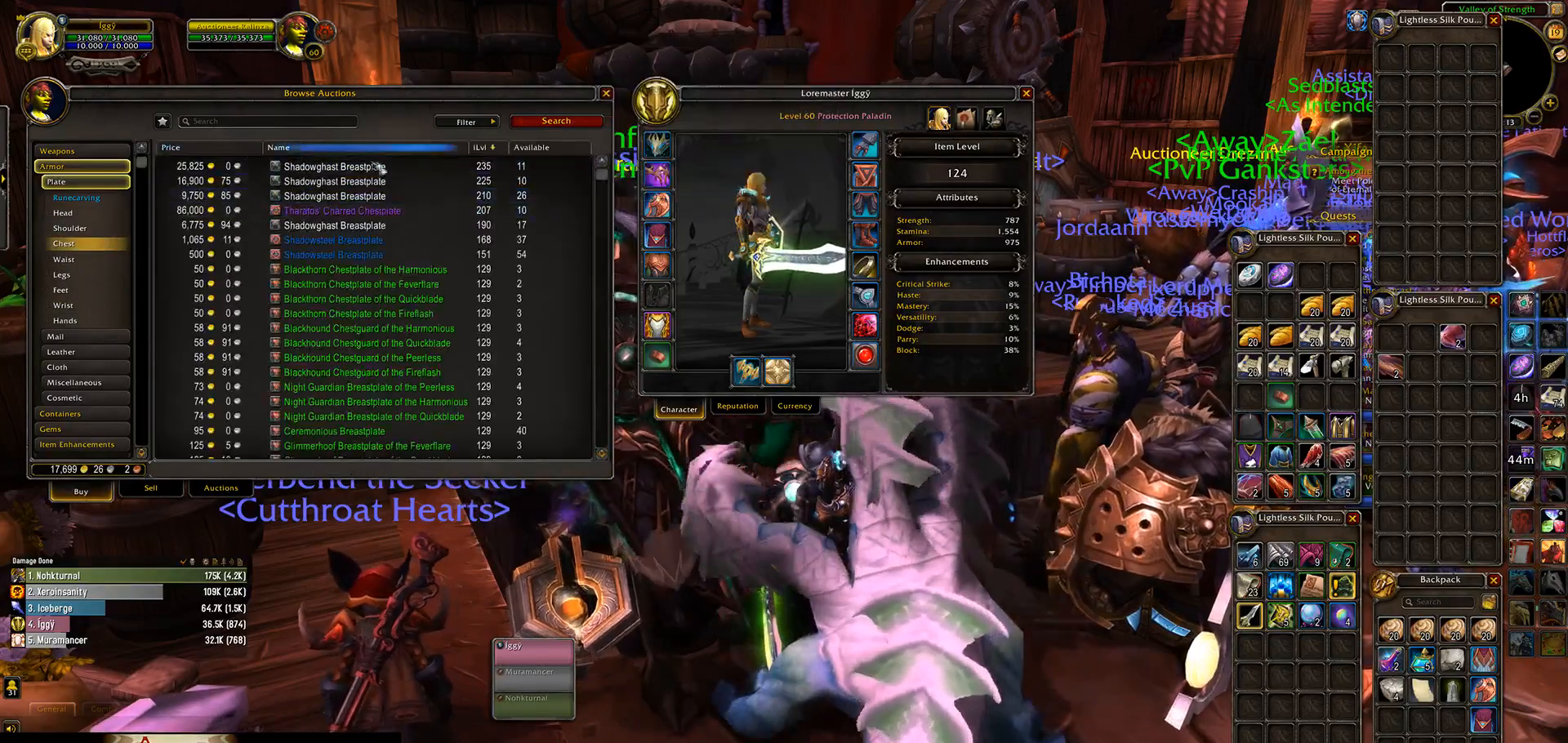
{"keys": [], "mouse": ["left"], "events": [[450, "mouse_left", "down"]]}
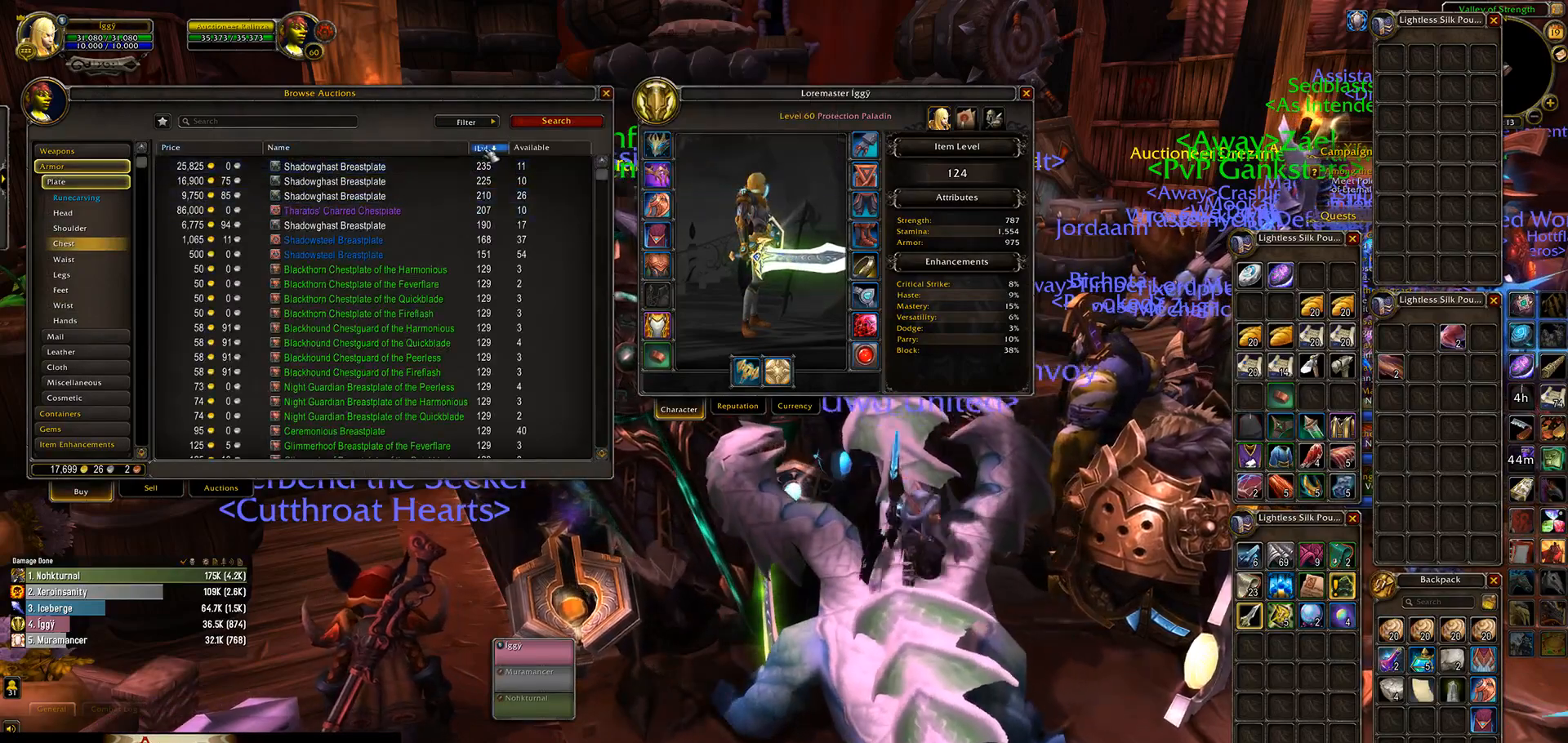
{"keys": [], "mouse": ["left"], "events": [[33, "mouse_left", "up"], [450, "mouse_left", "down"]]}
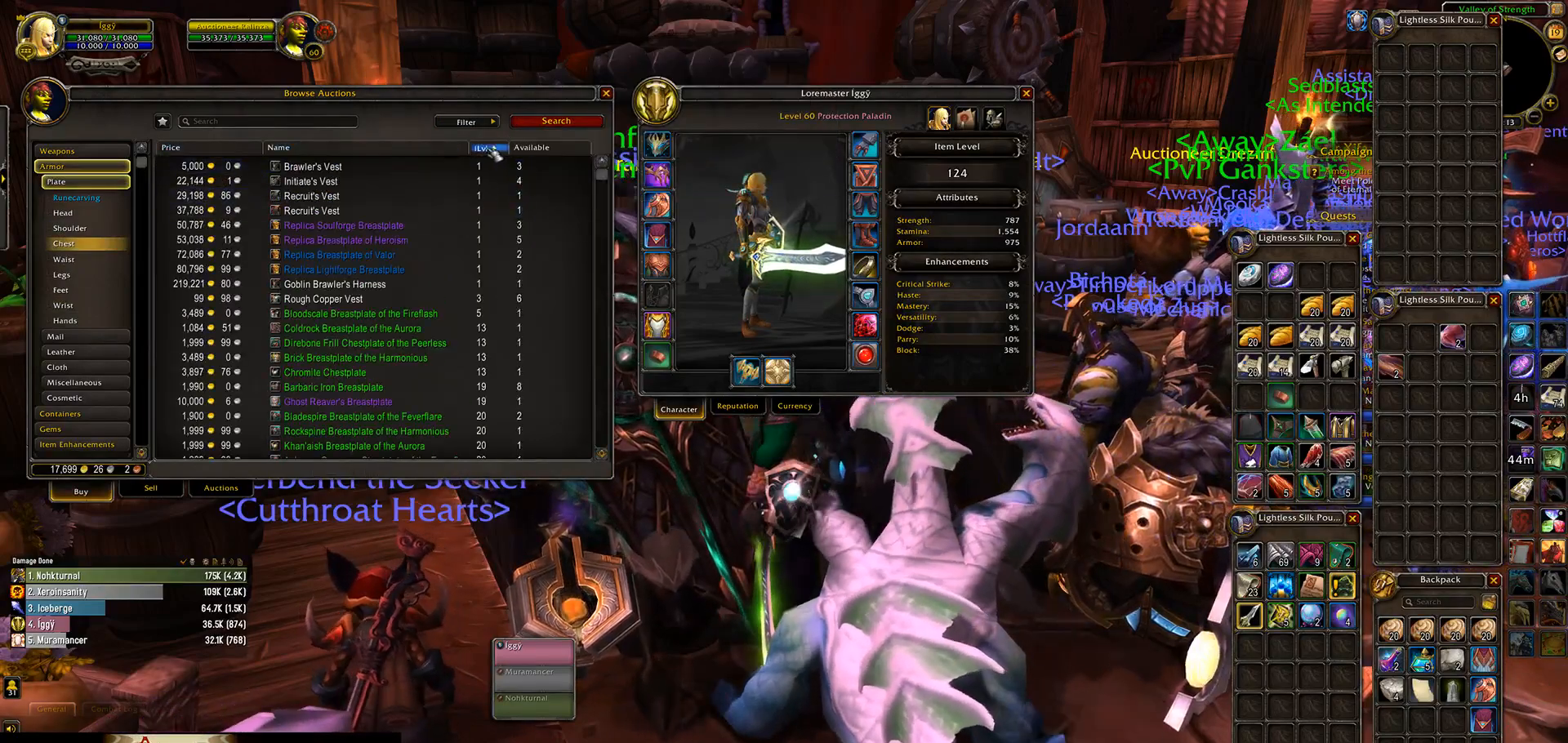
{"keys": [], "mouse": [], "events": [[33, "mouse_left", "up"]]}
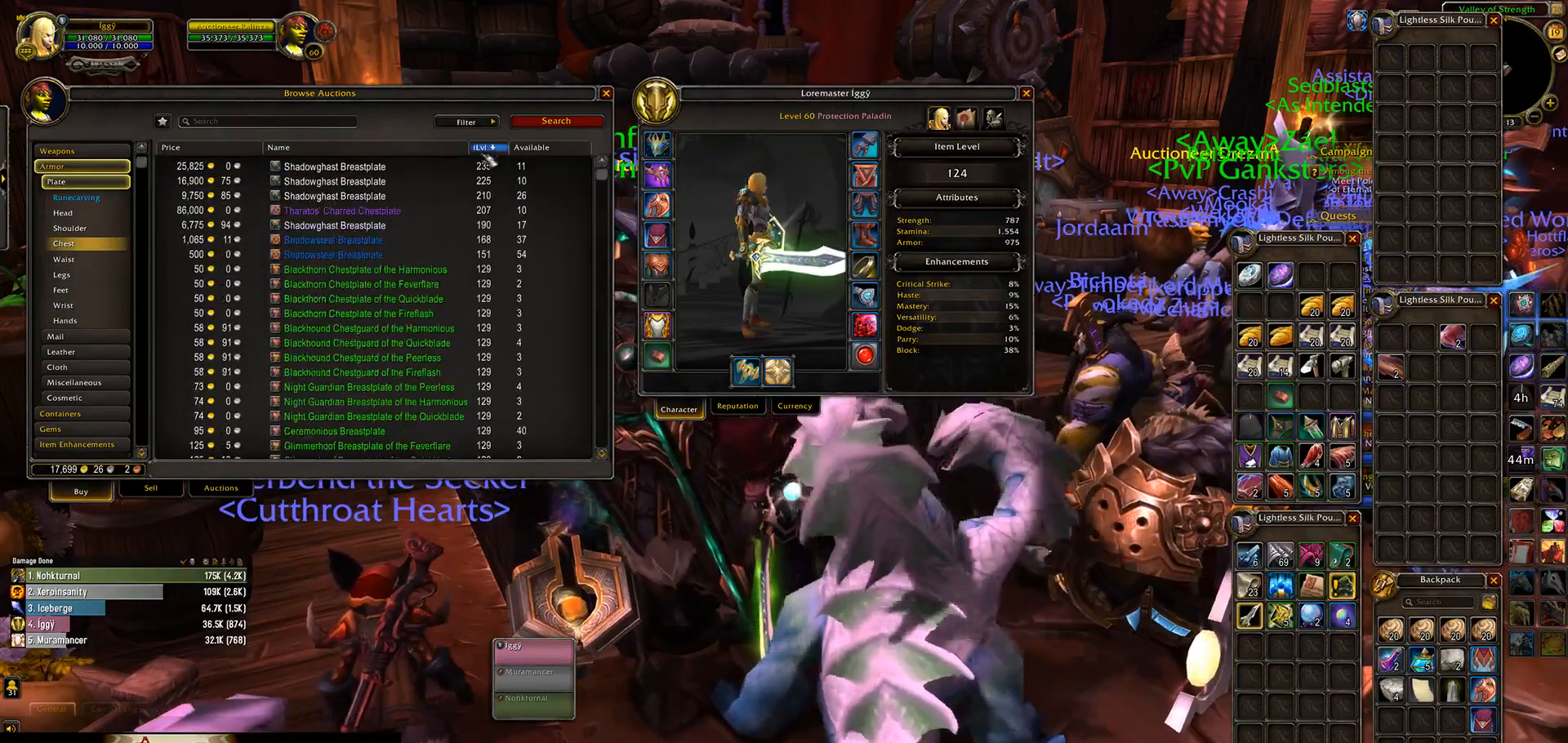
{"keys": [], "mouse": [], "events": []}
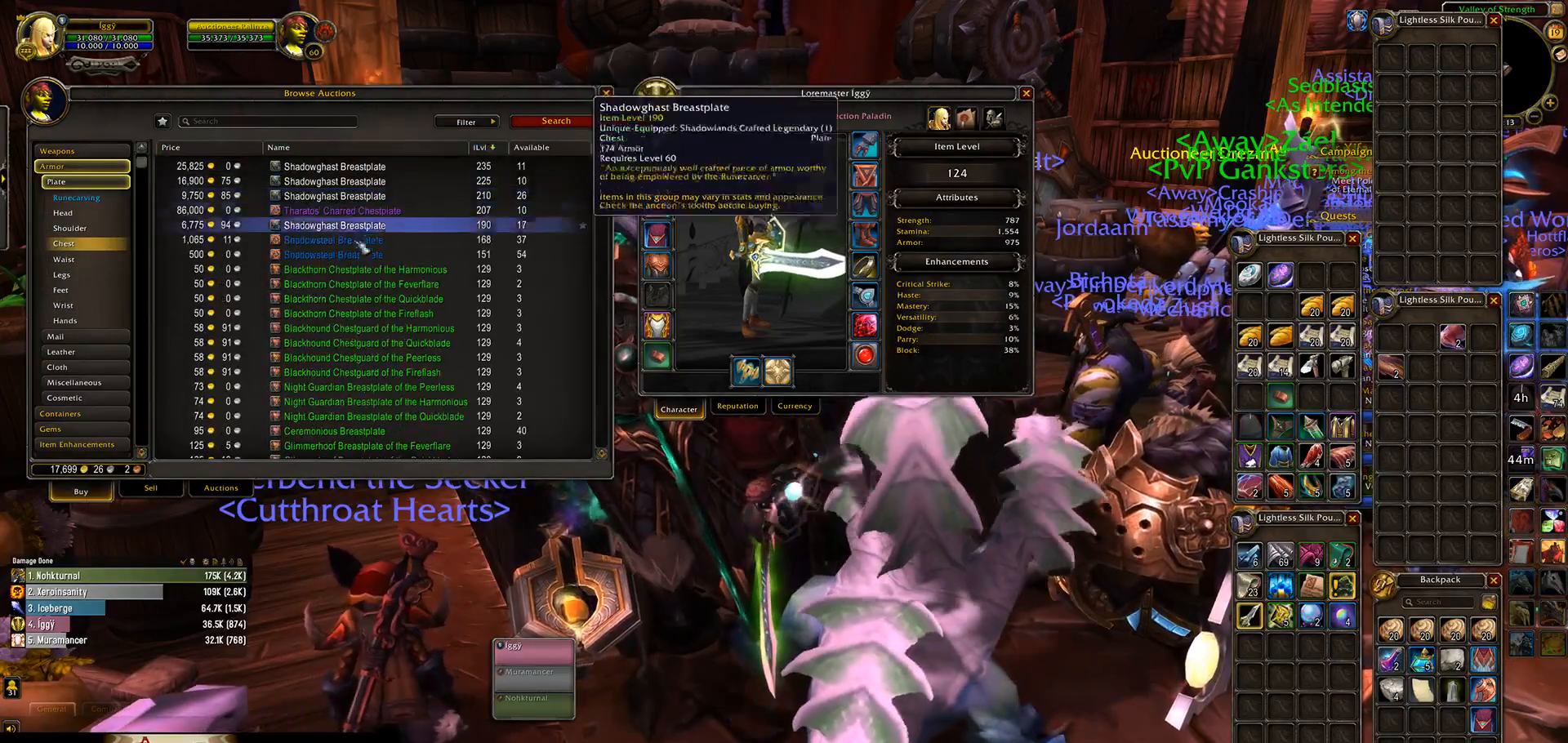
{"keys": [], "mouse": [], "events": []}
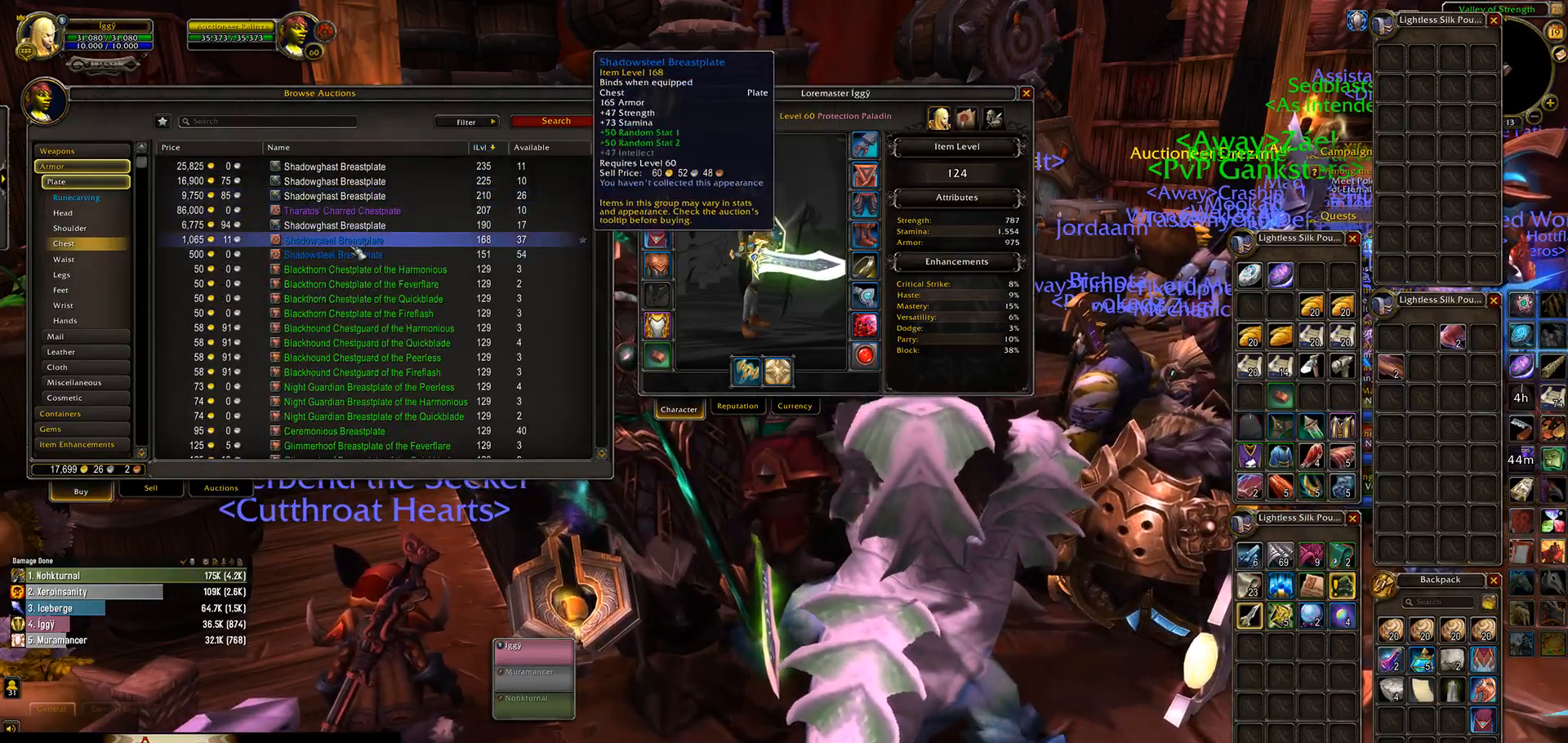
{"keys": [], "mouse": [], "events": []}
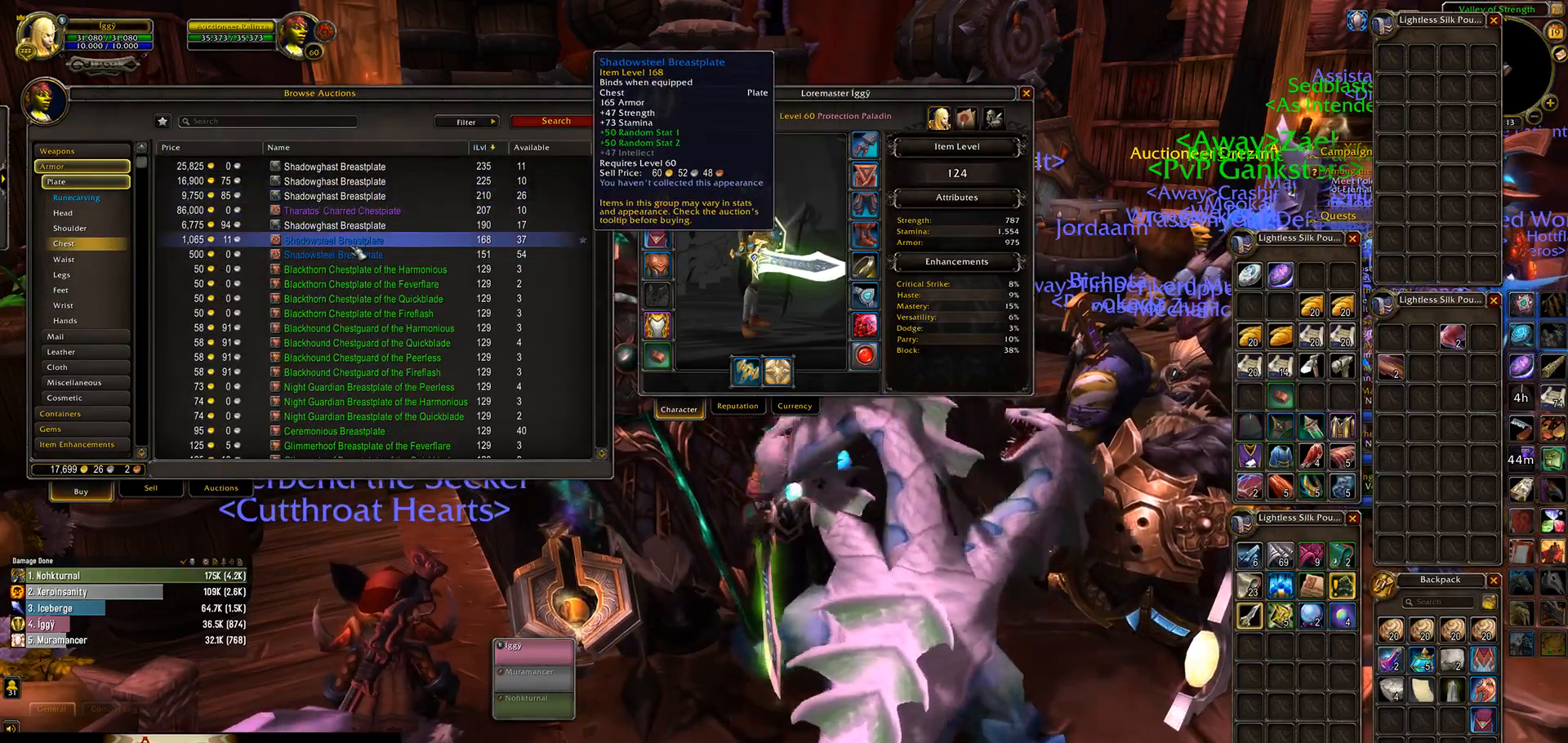
{"keys": [], "mouse": ["wheel"], "events": [[500, "mouse_wheel", "down"]]}
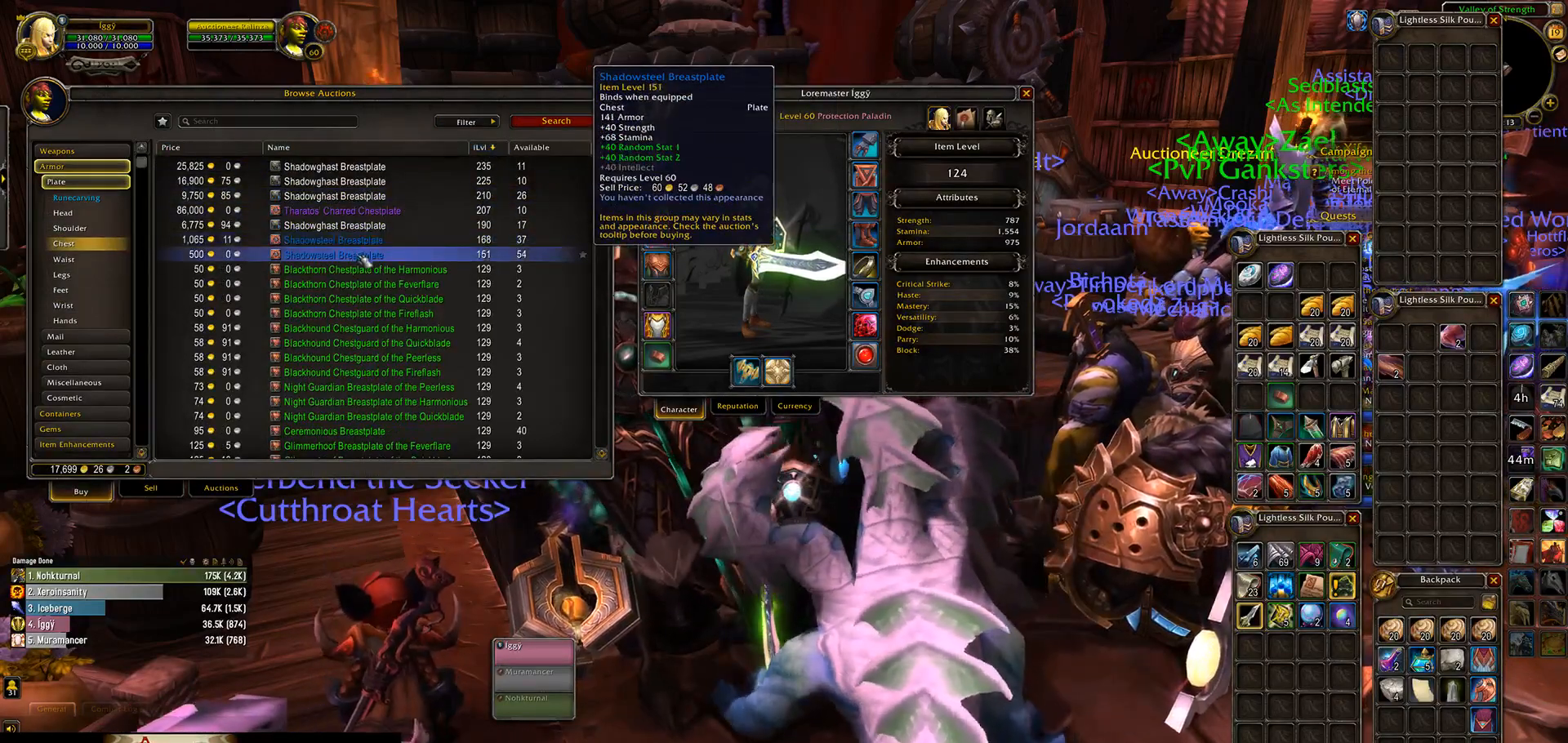
{"keys": [], "mouse": ["wheel"], "events": []}
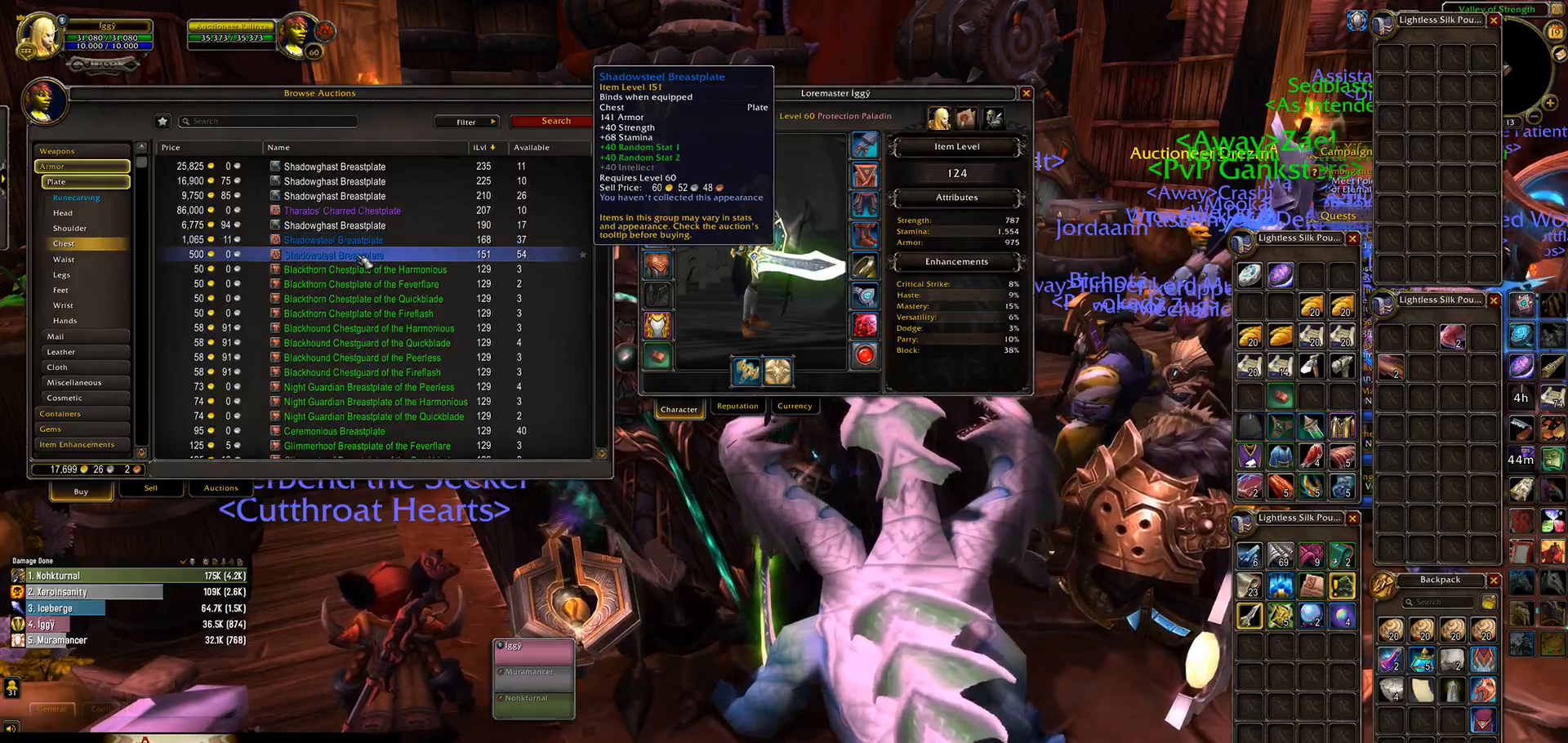
{"keys": [], "mouse": ["wheel"], "events": []}
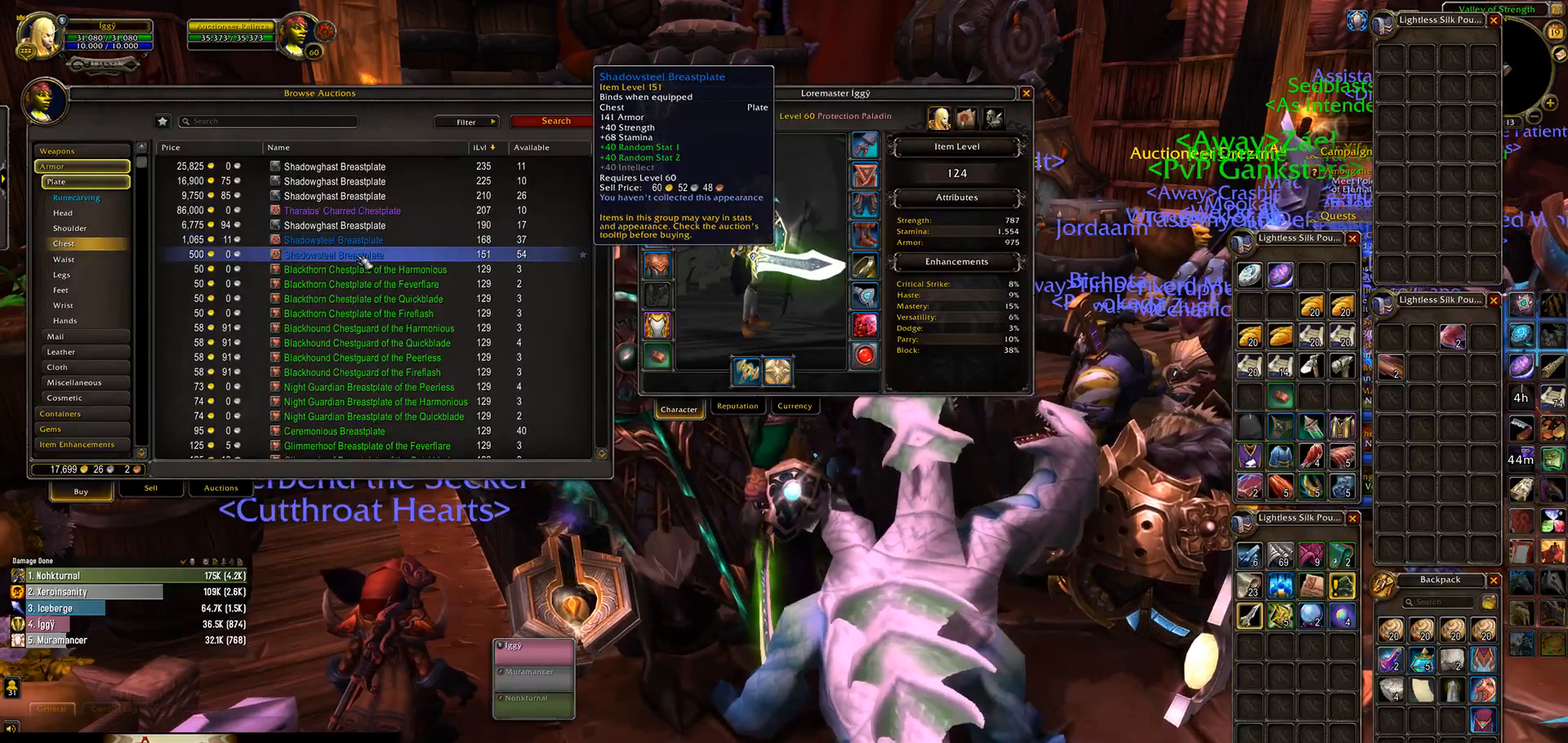
{"keys": [], "mouse": [], "events": [[150, "mouse_wheel", "up"]]}
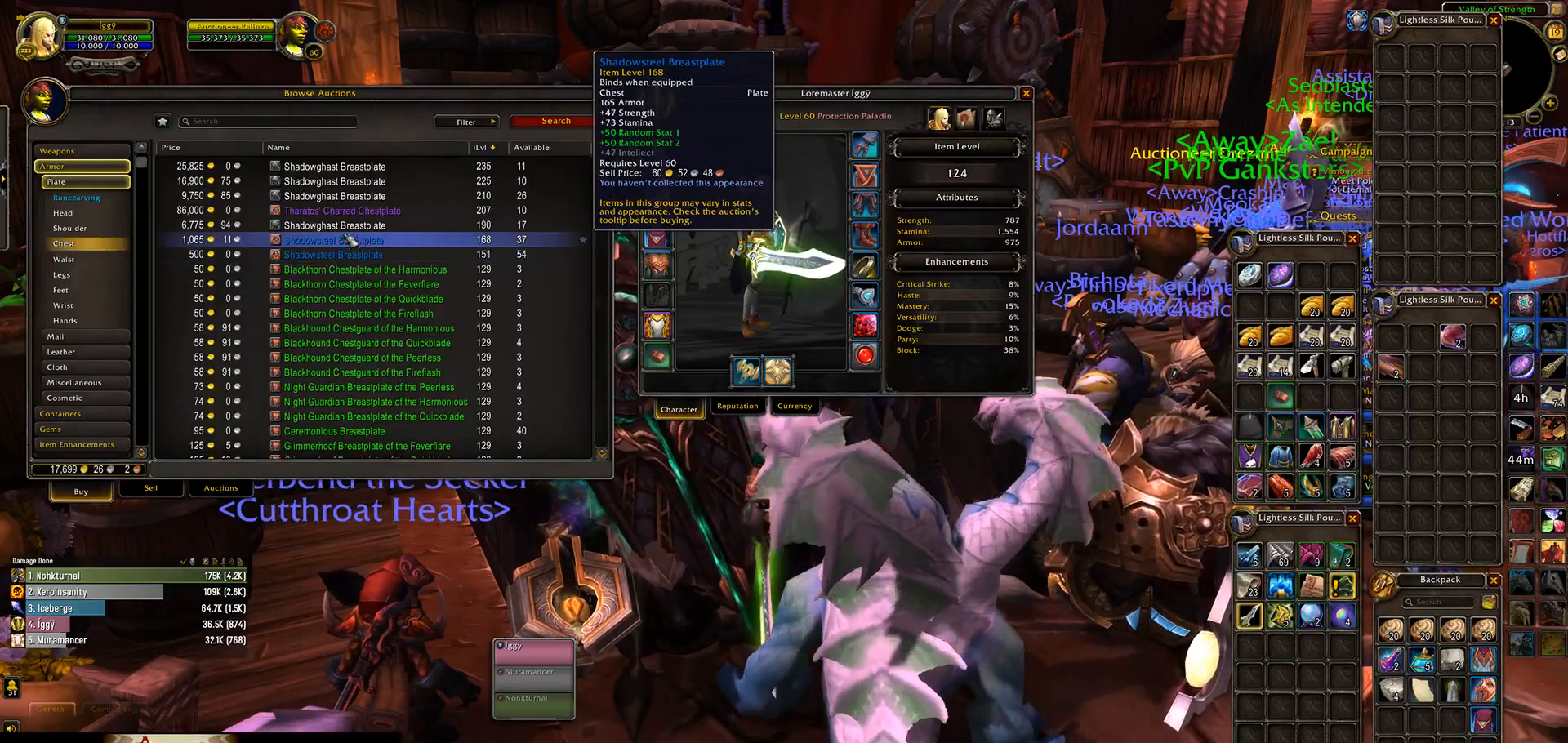
{"keys": [], "mouse": [], "events": []}
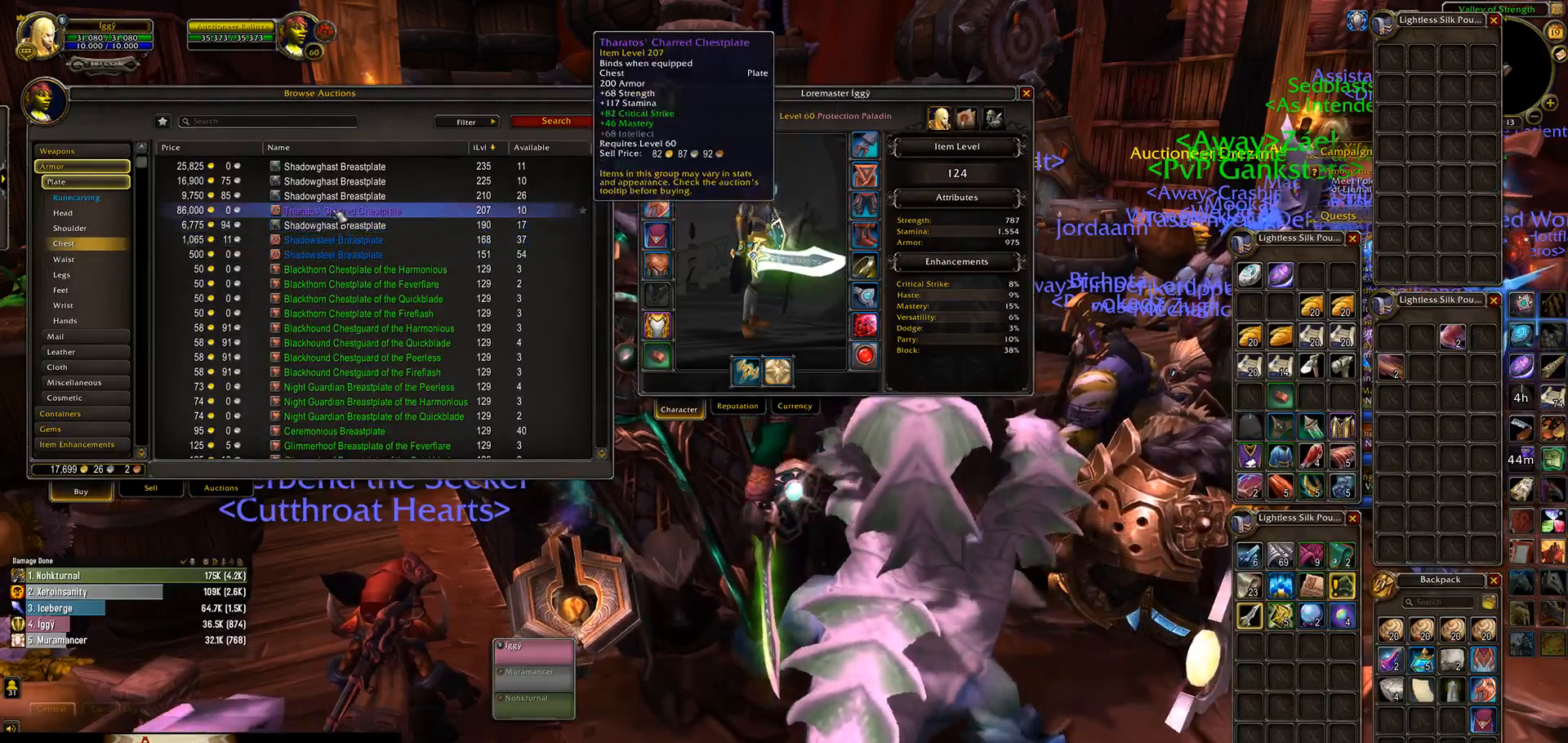
{"keys": [], "mouse": ["wheel"], "events": [[200, "mouse_wheel", "down"]]}
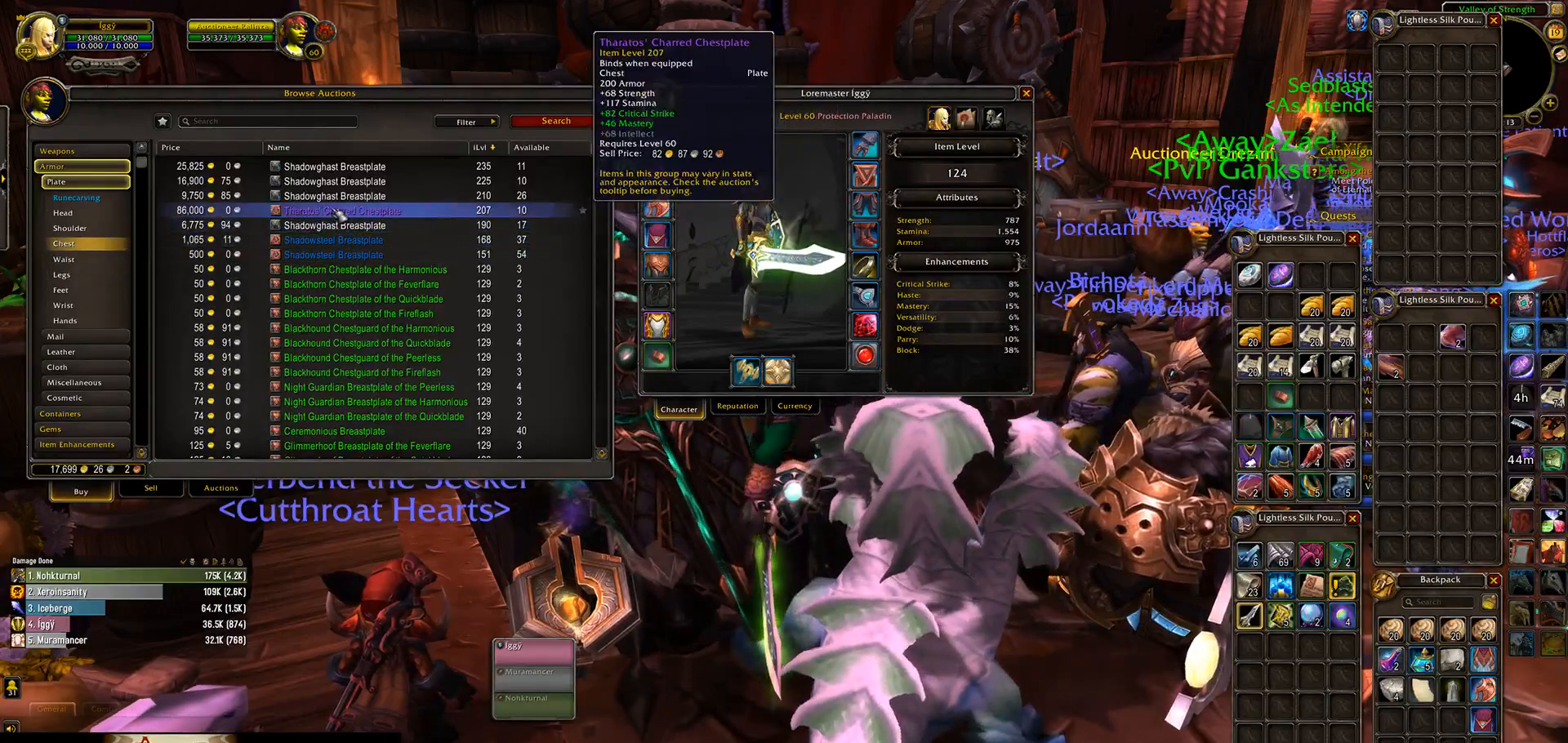
{"keys": [], "mouse": ["wheel"], "events": []}
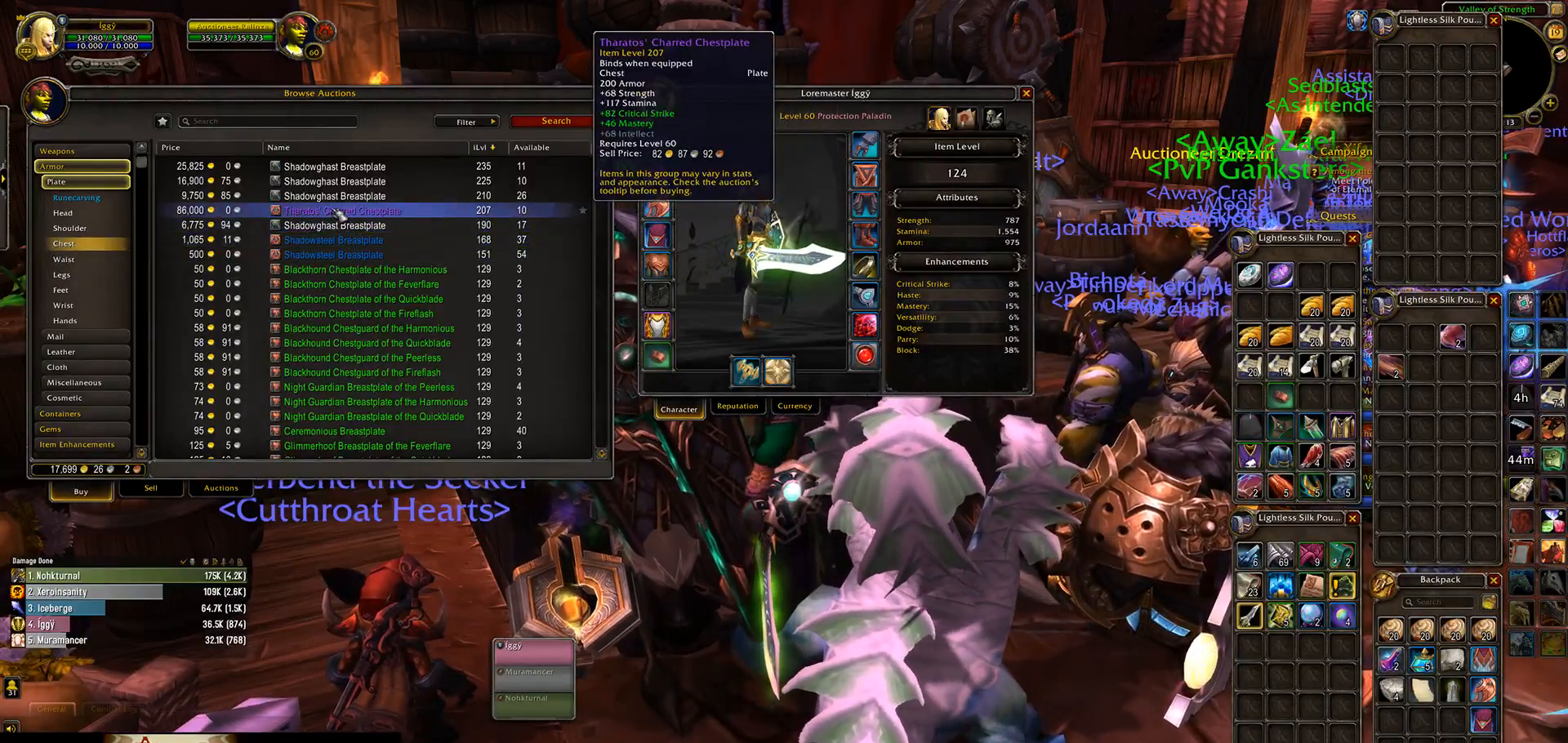
{"keys": [], "mouse": [], "events": [[133, "mouse_wheel", "up"]]}
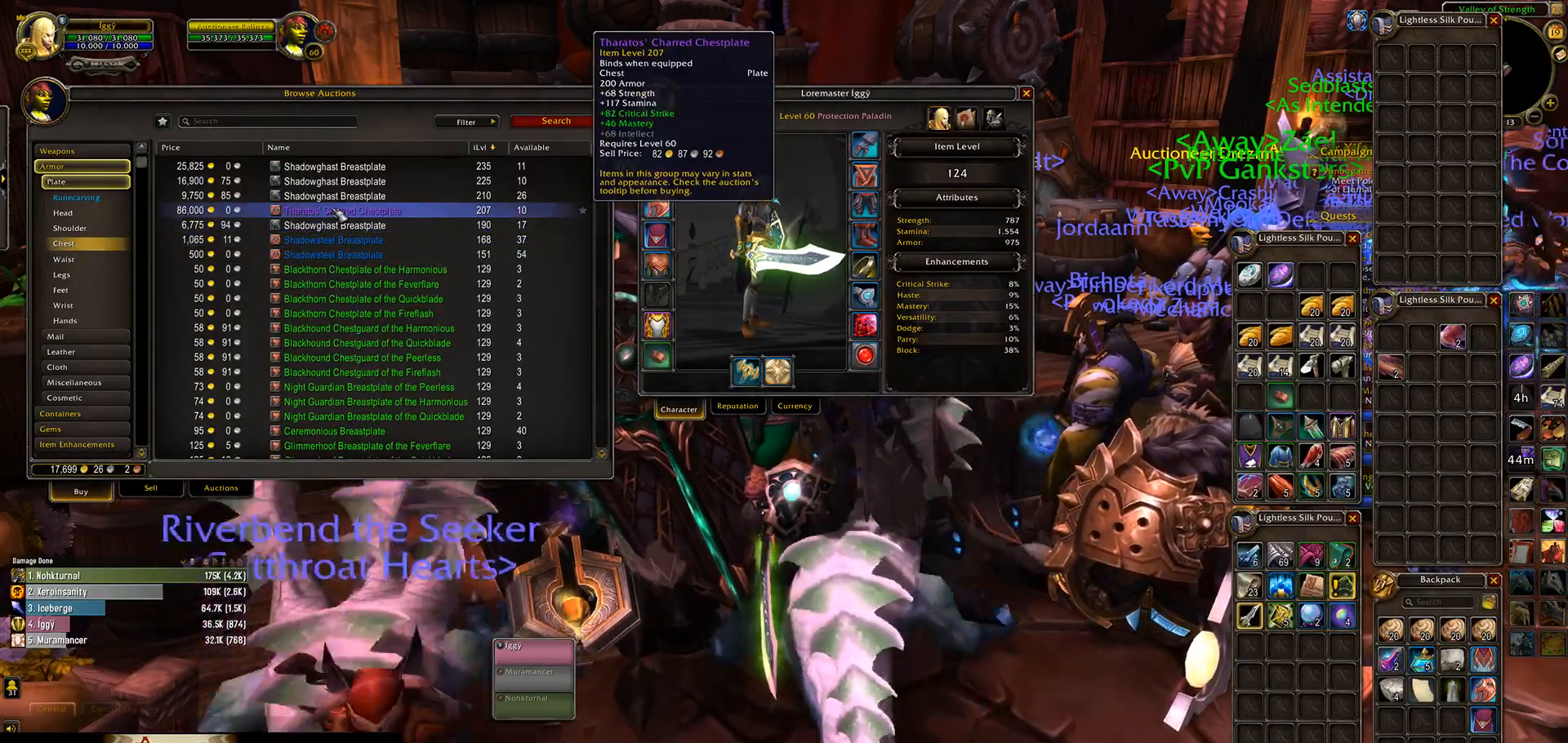
{"keys": [], "mouse": [], "events": []}
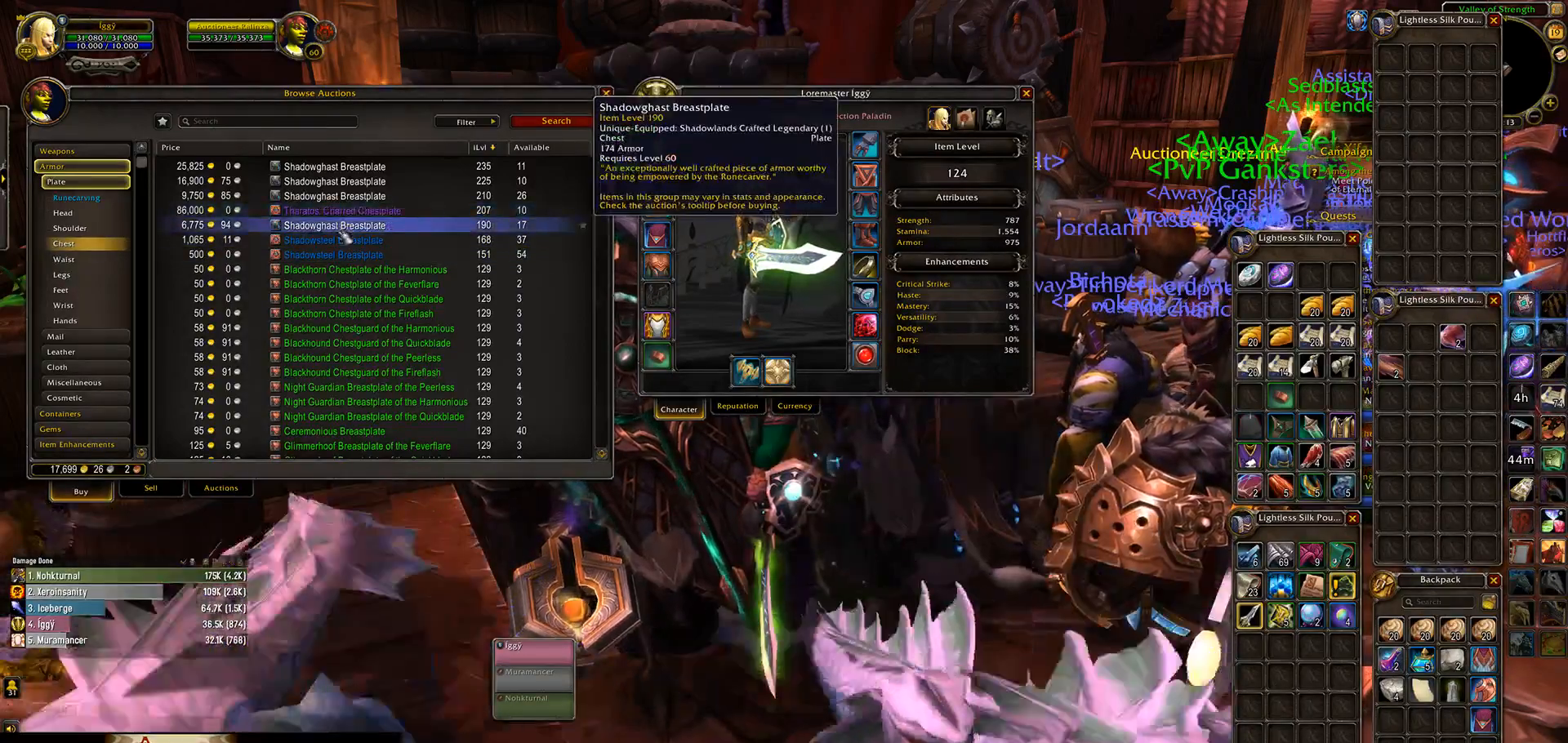
{"keys": [], "mouse": [], "events": []}
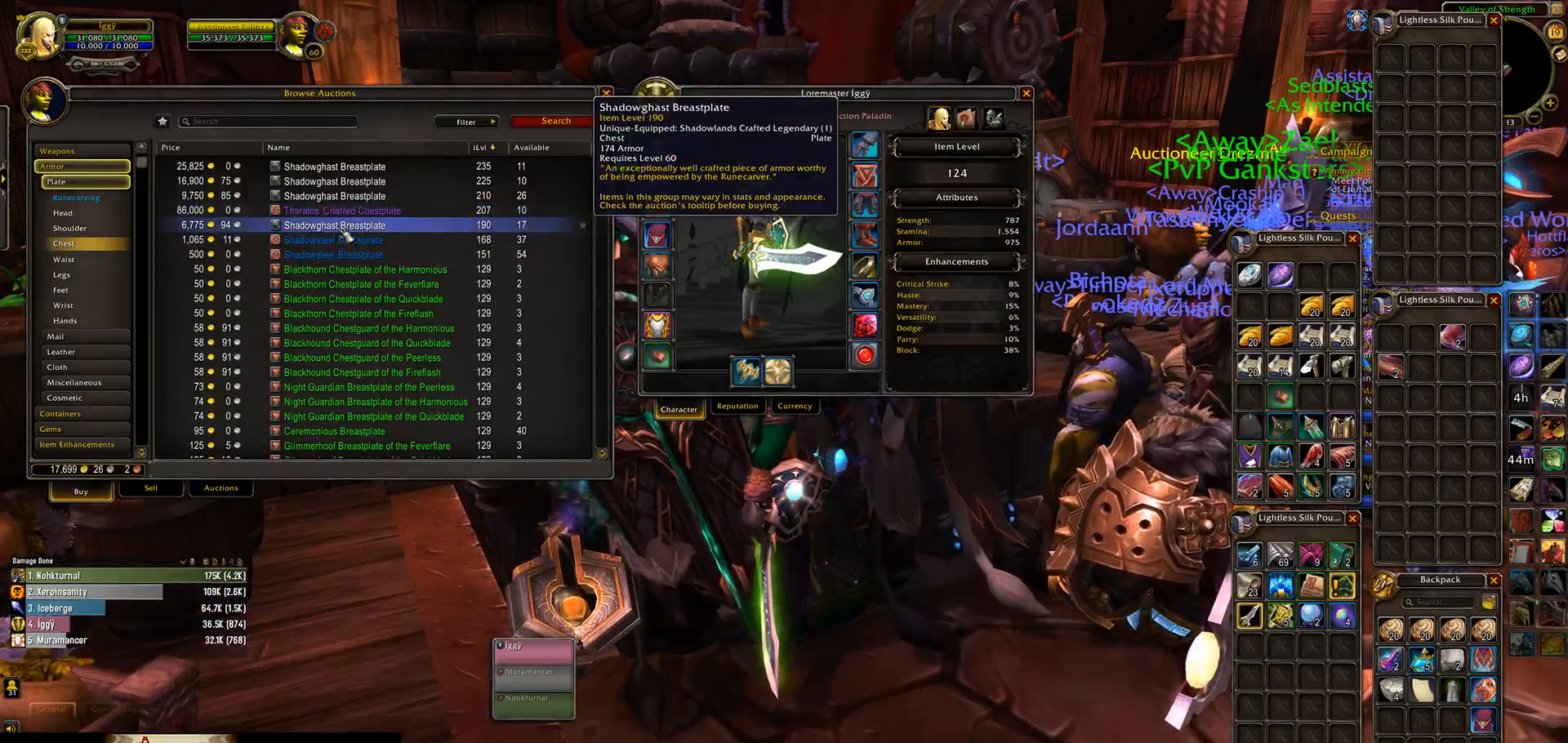
{"keys": [], "mouse": [], "events": []}